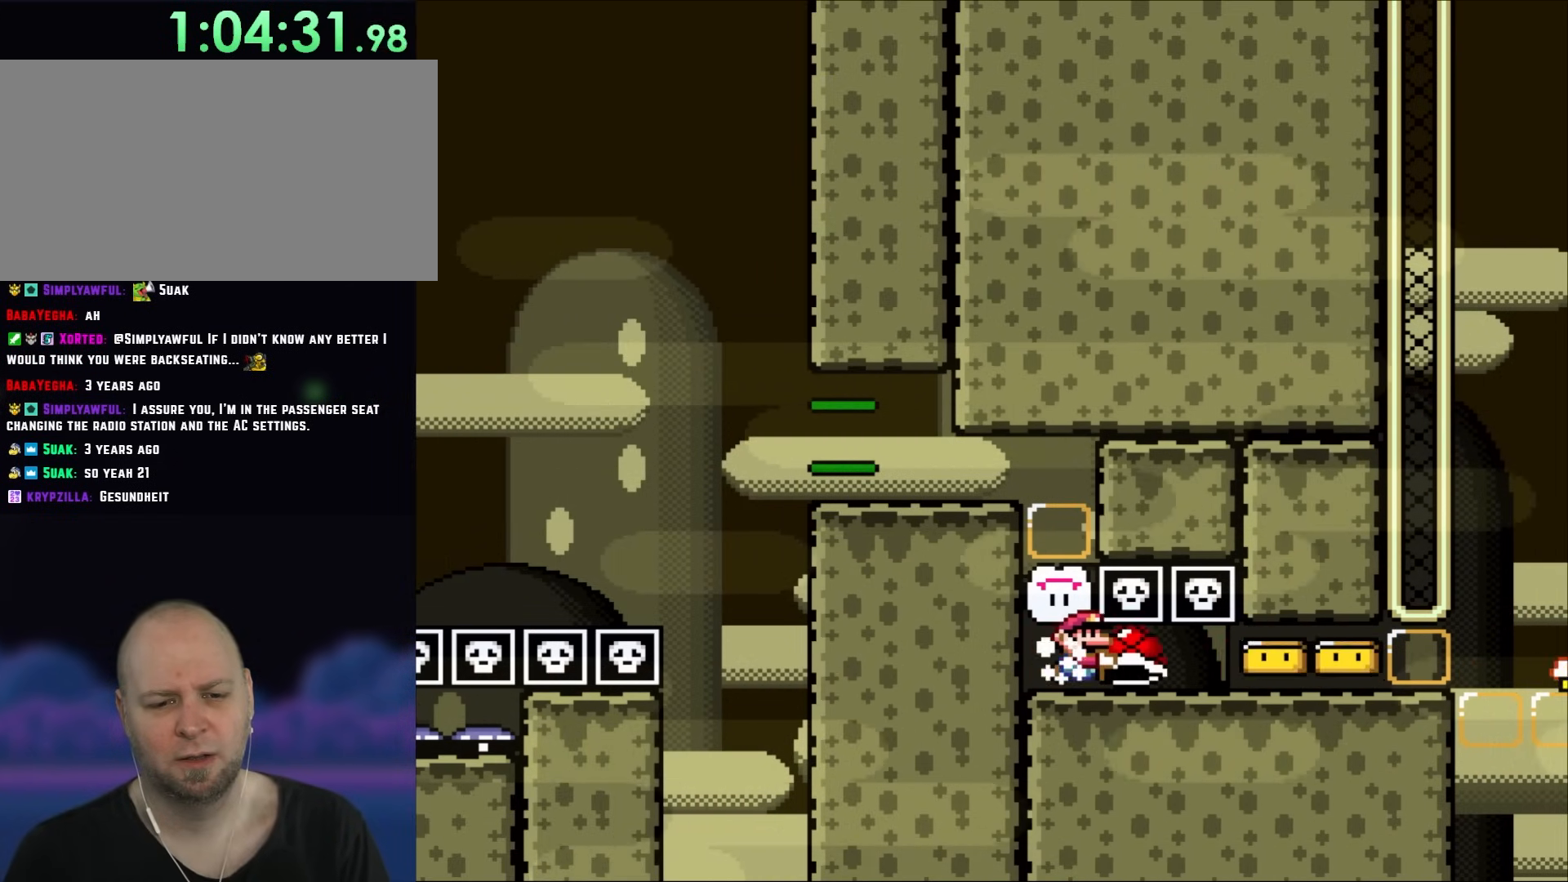
Gameplay with a controller (Nintendo layout); each line is a JSON object with the inputs held at the frame after it. "events" lists button and stick changes between this image and that frame as [ms after this image, input, new state], when the widget could be followed in between. Not read: A L3 R3.
{"buttons": ["Y", "DPAD_RIGHT"], "events": [[100, "R1", "up"]]}
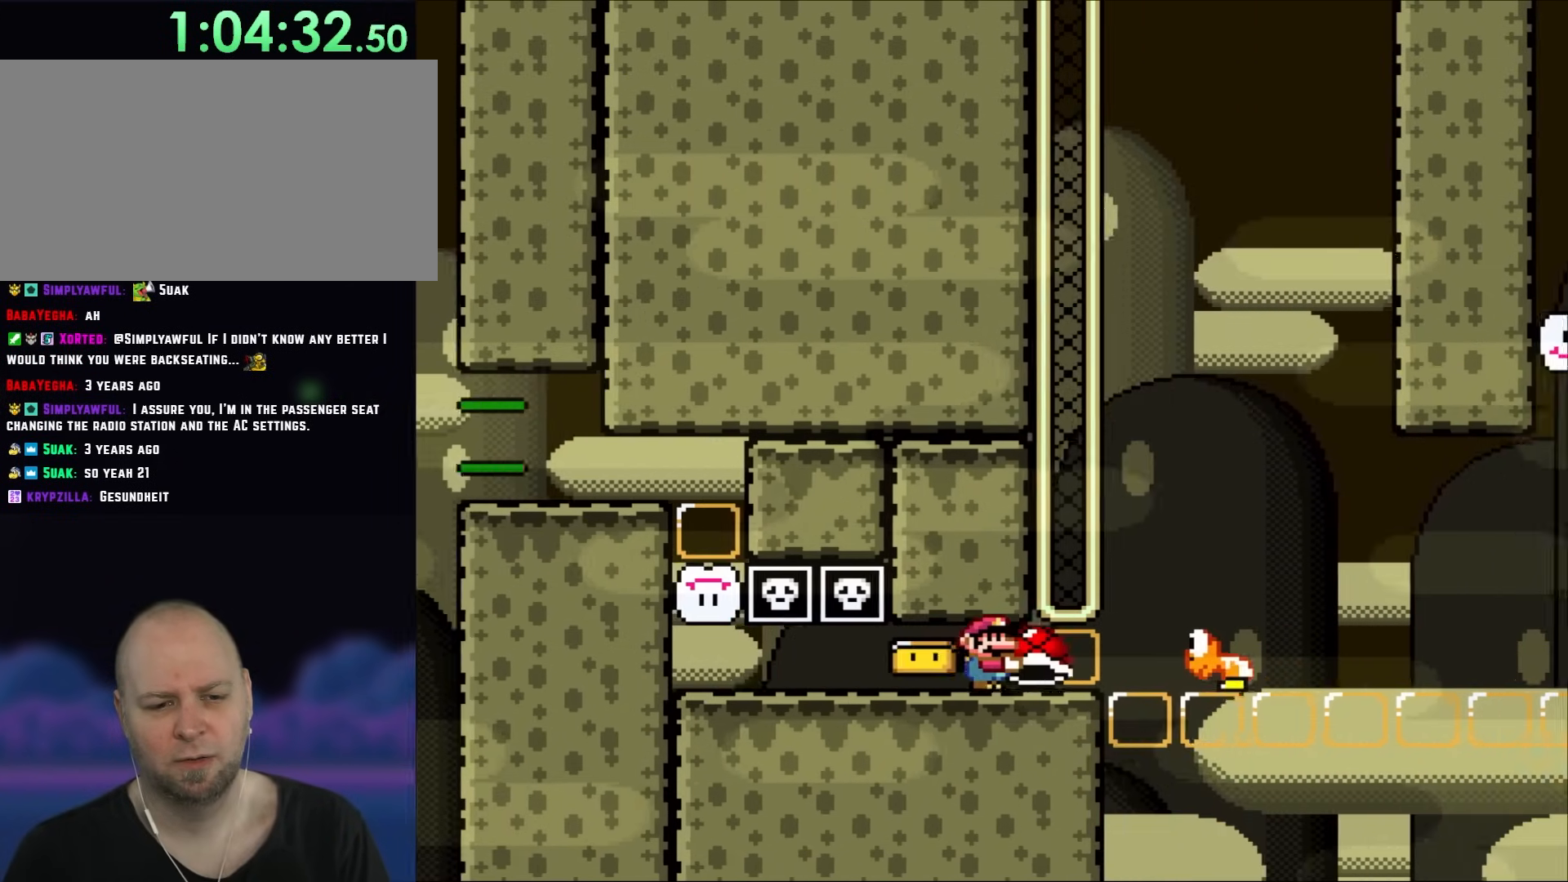
{"buttons": ["Y"], "events": [[200, "DPAD_LEFT", "down"], [200, "DPAD_RIGHT", "up"], [333, "DPAD_LEFT", "up"]]}
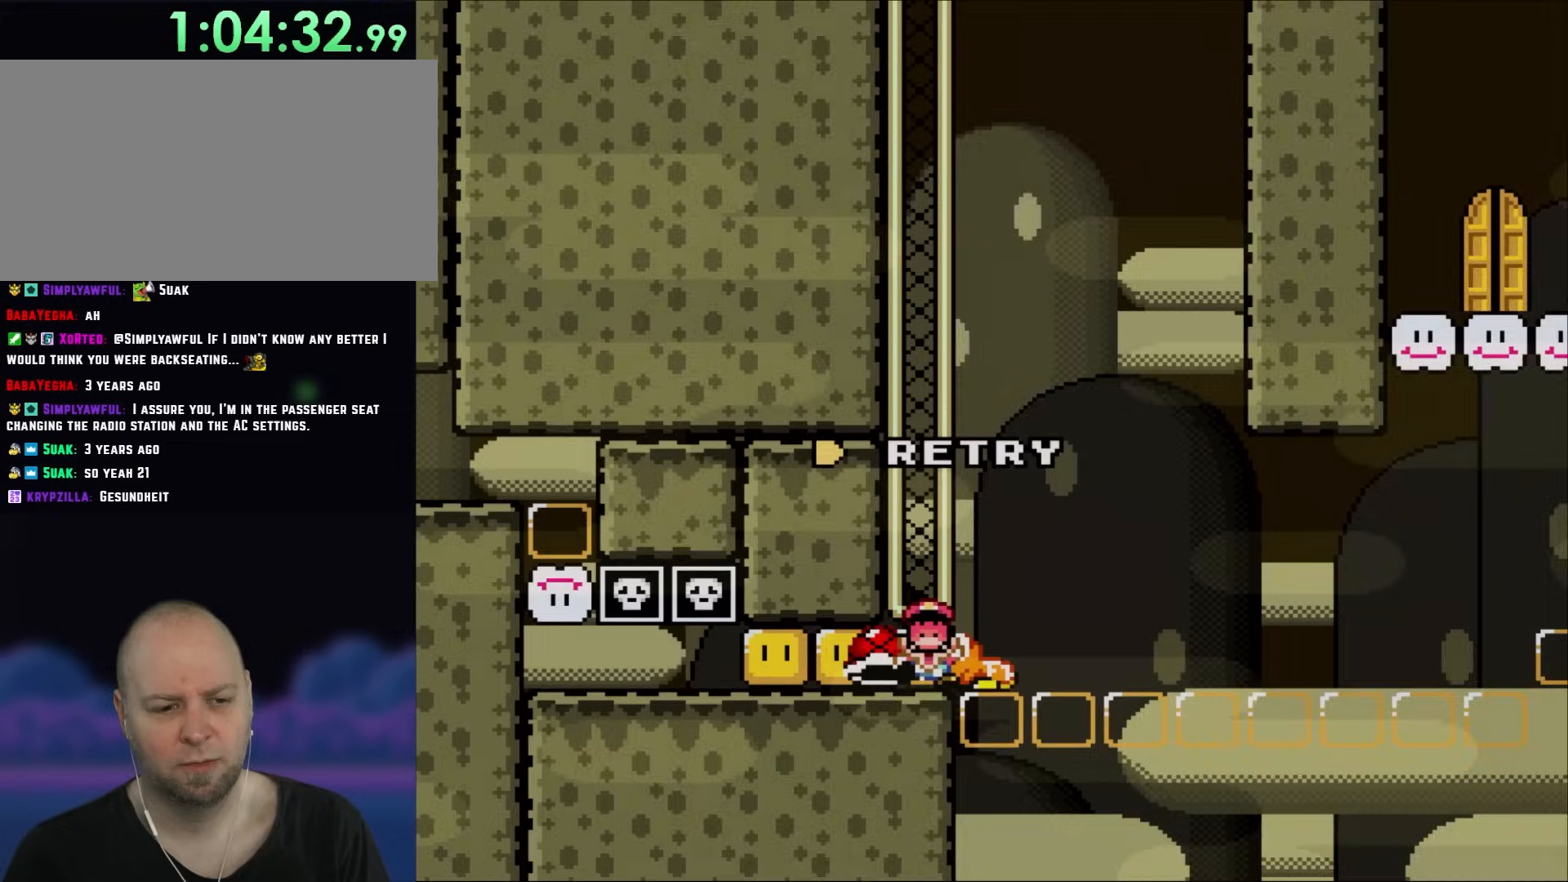
{"buttons": ["Y"], "events": []}
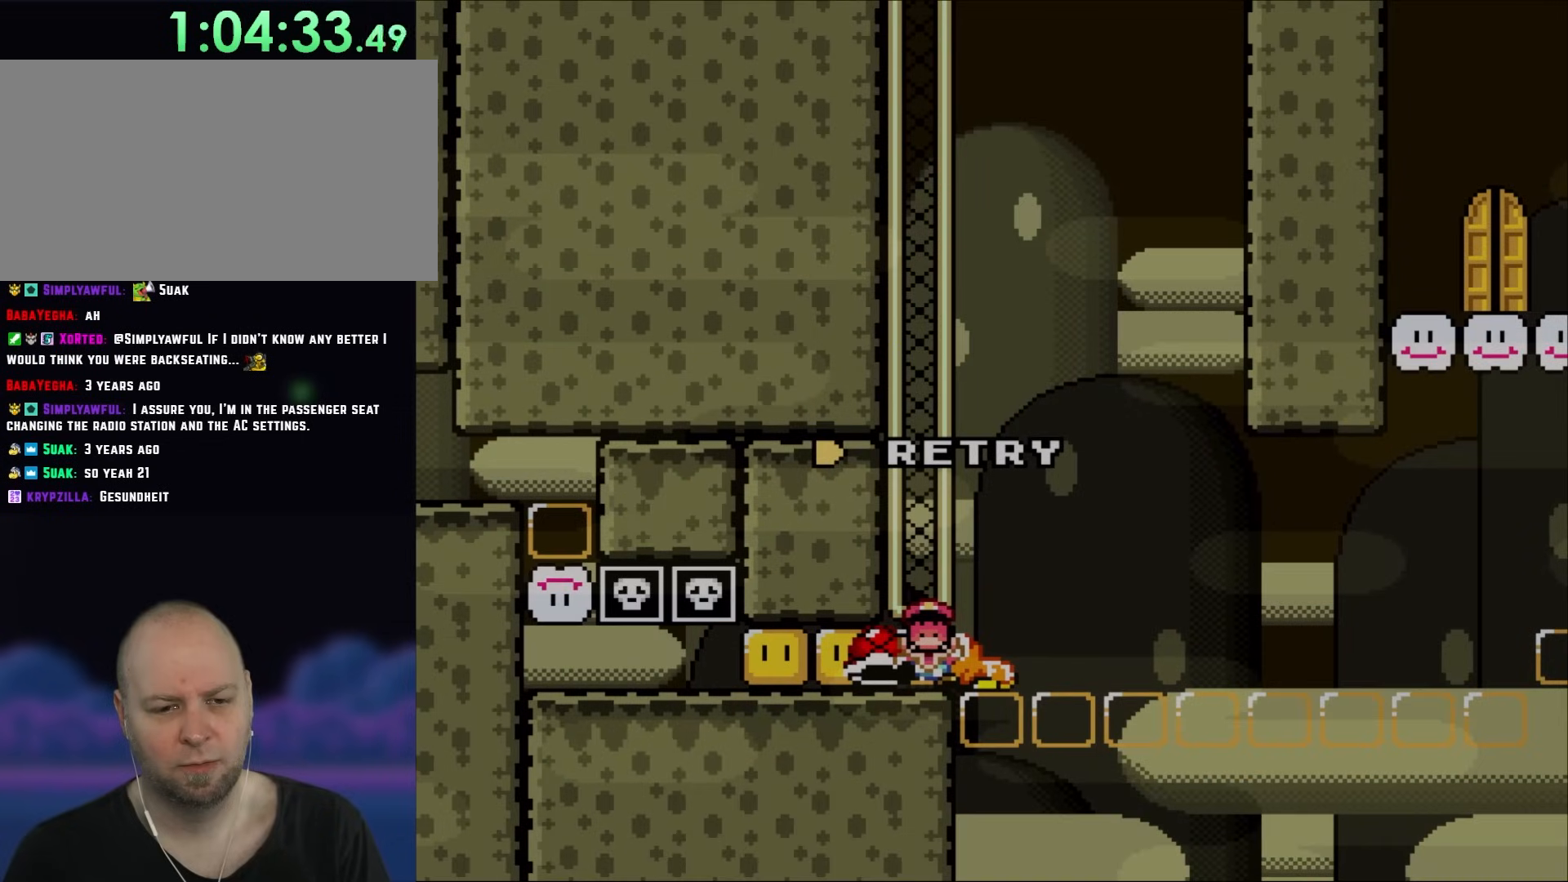
{"buttons": [], "events": [[383, "Y", "up"]]}
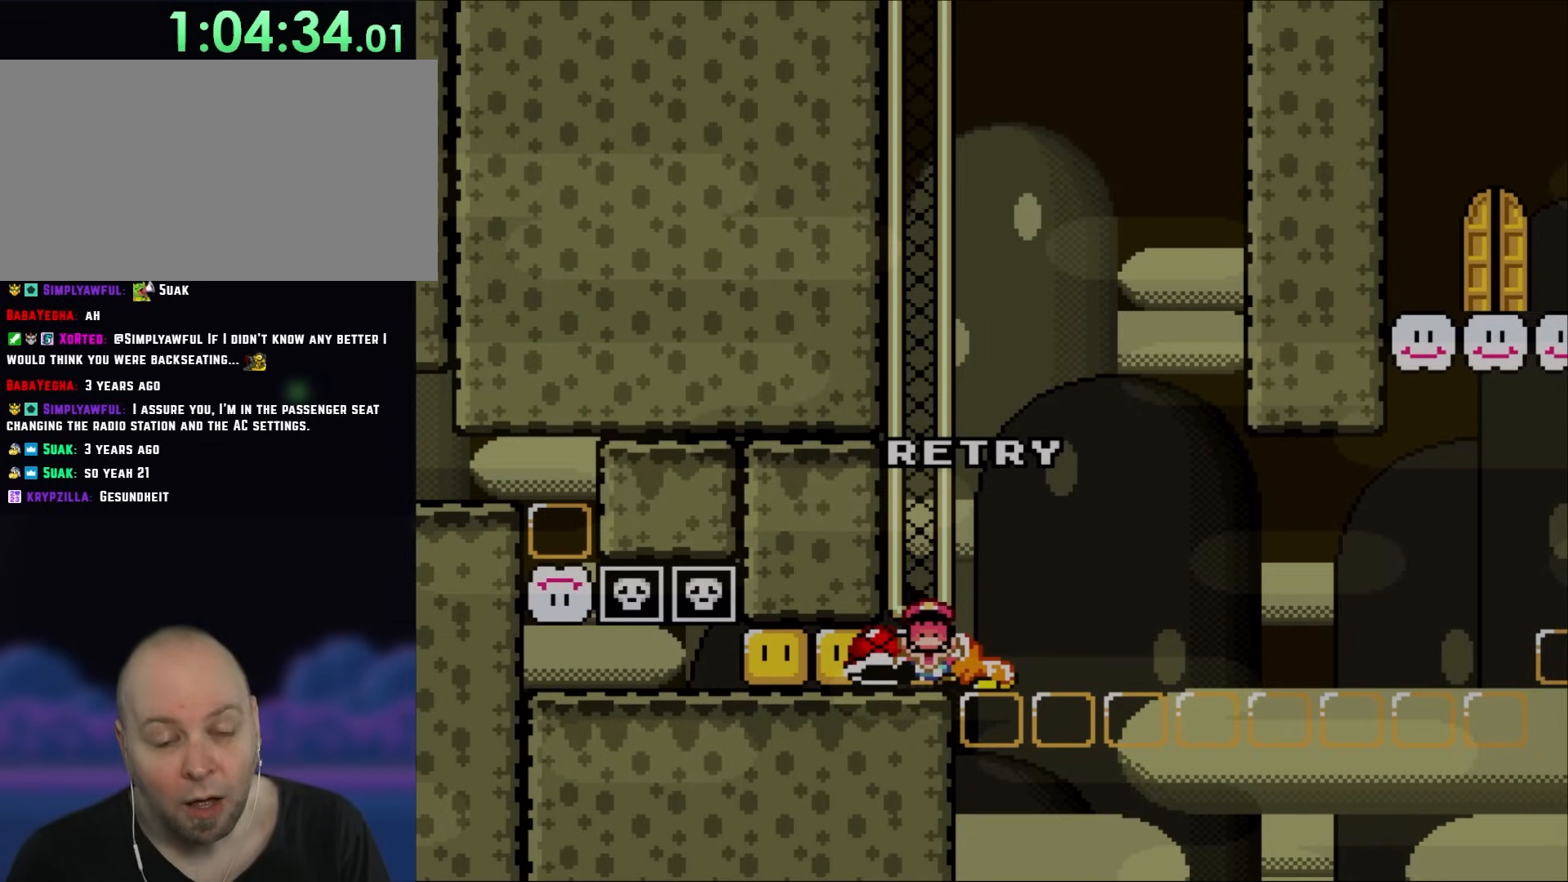
{"buttons": [], "events": []}
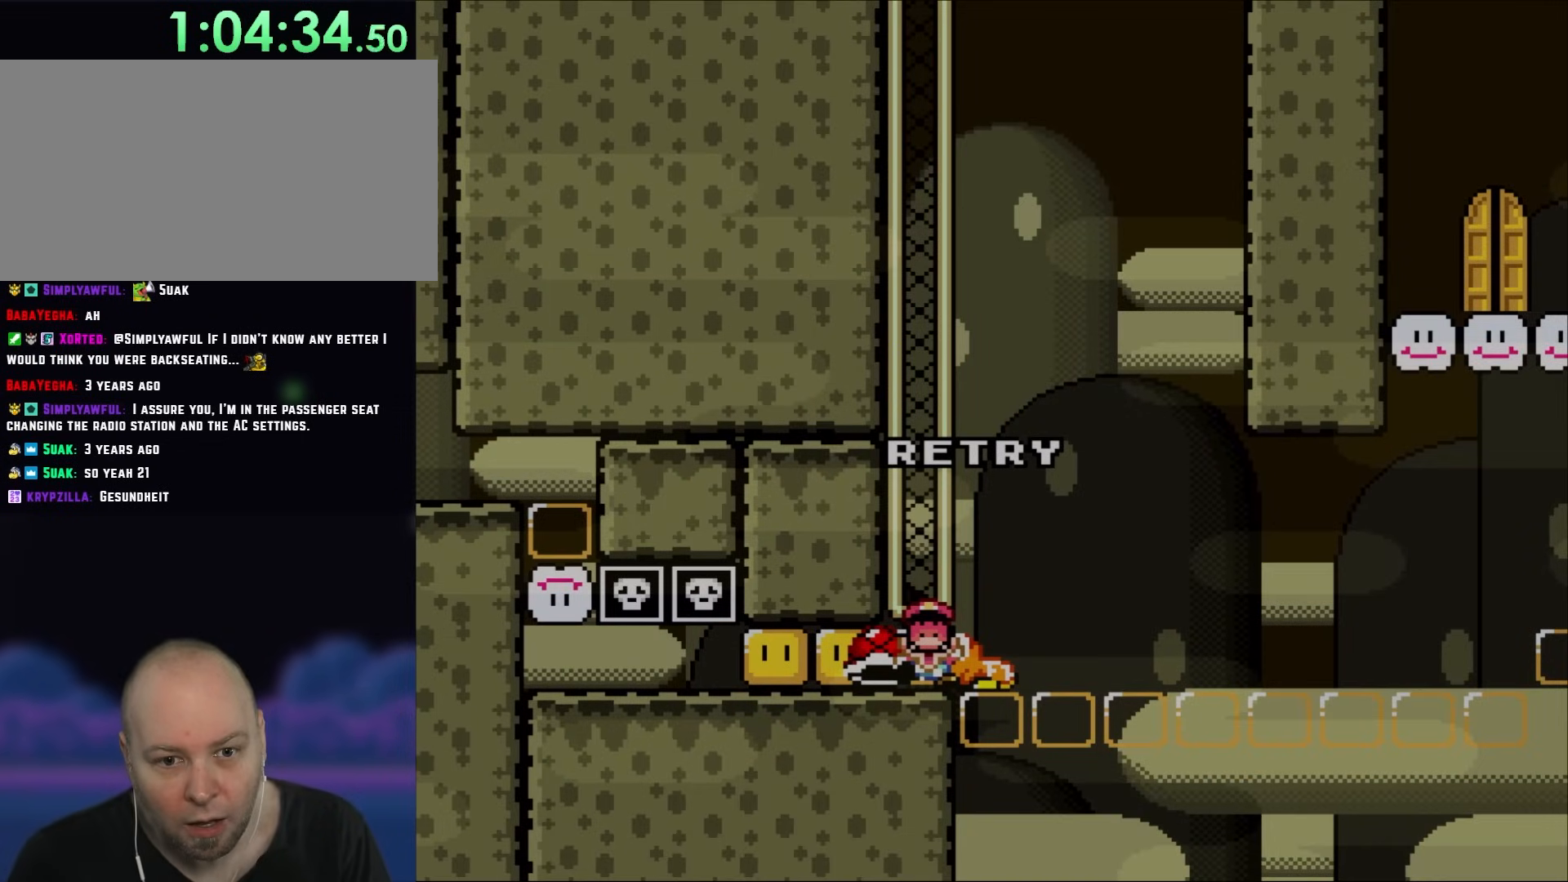
{"buttons": [], "events": []}
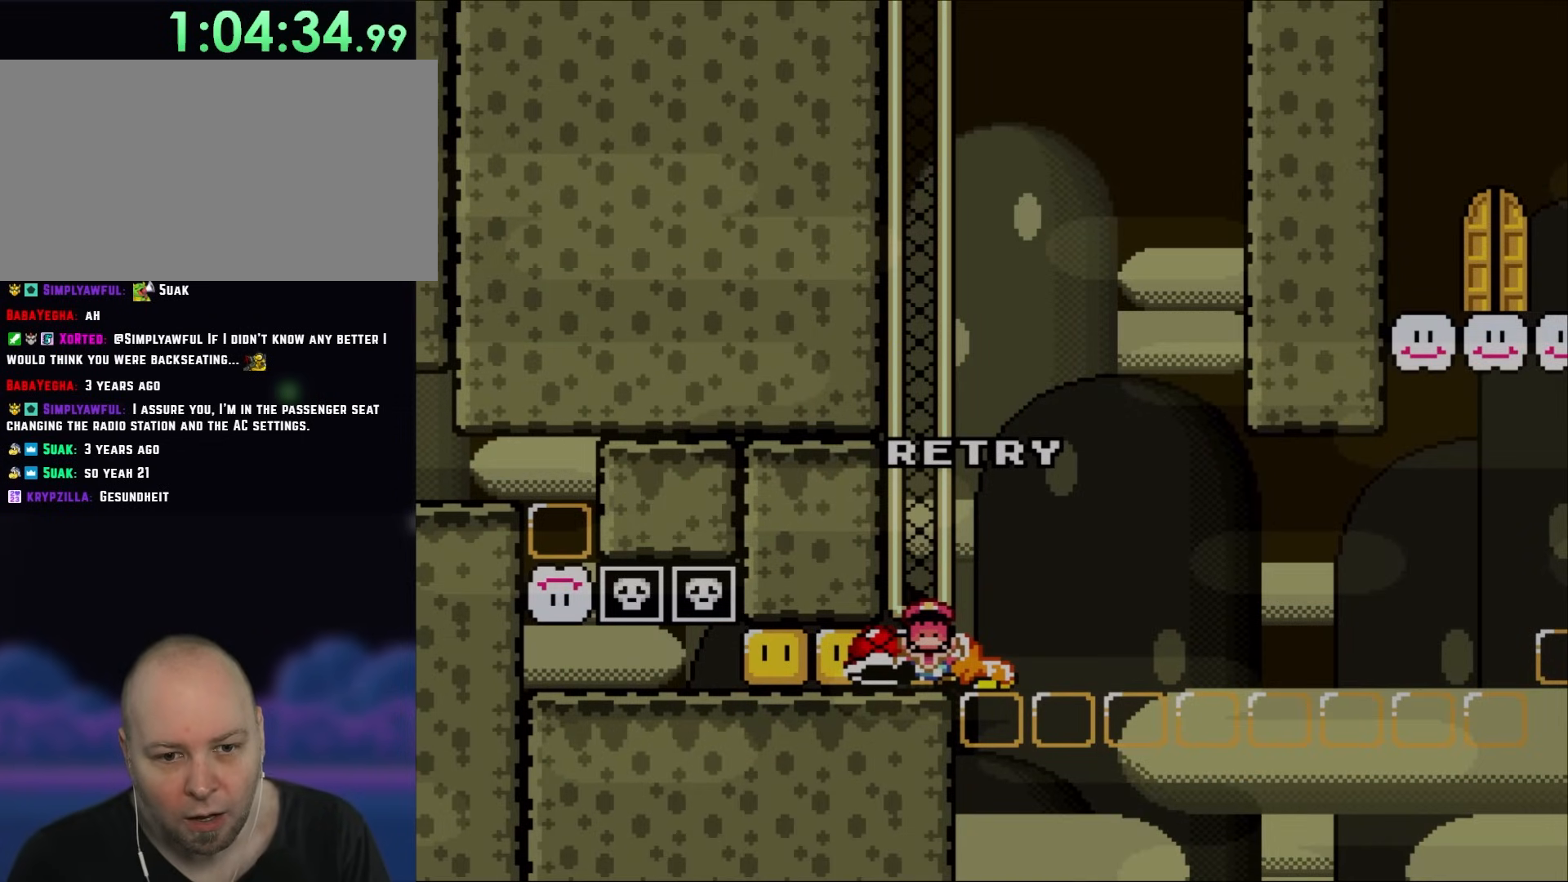
{"buttons": [], "events": []}
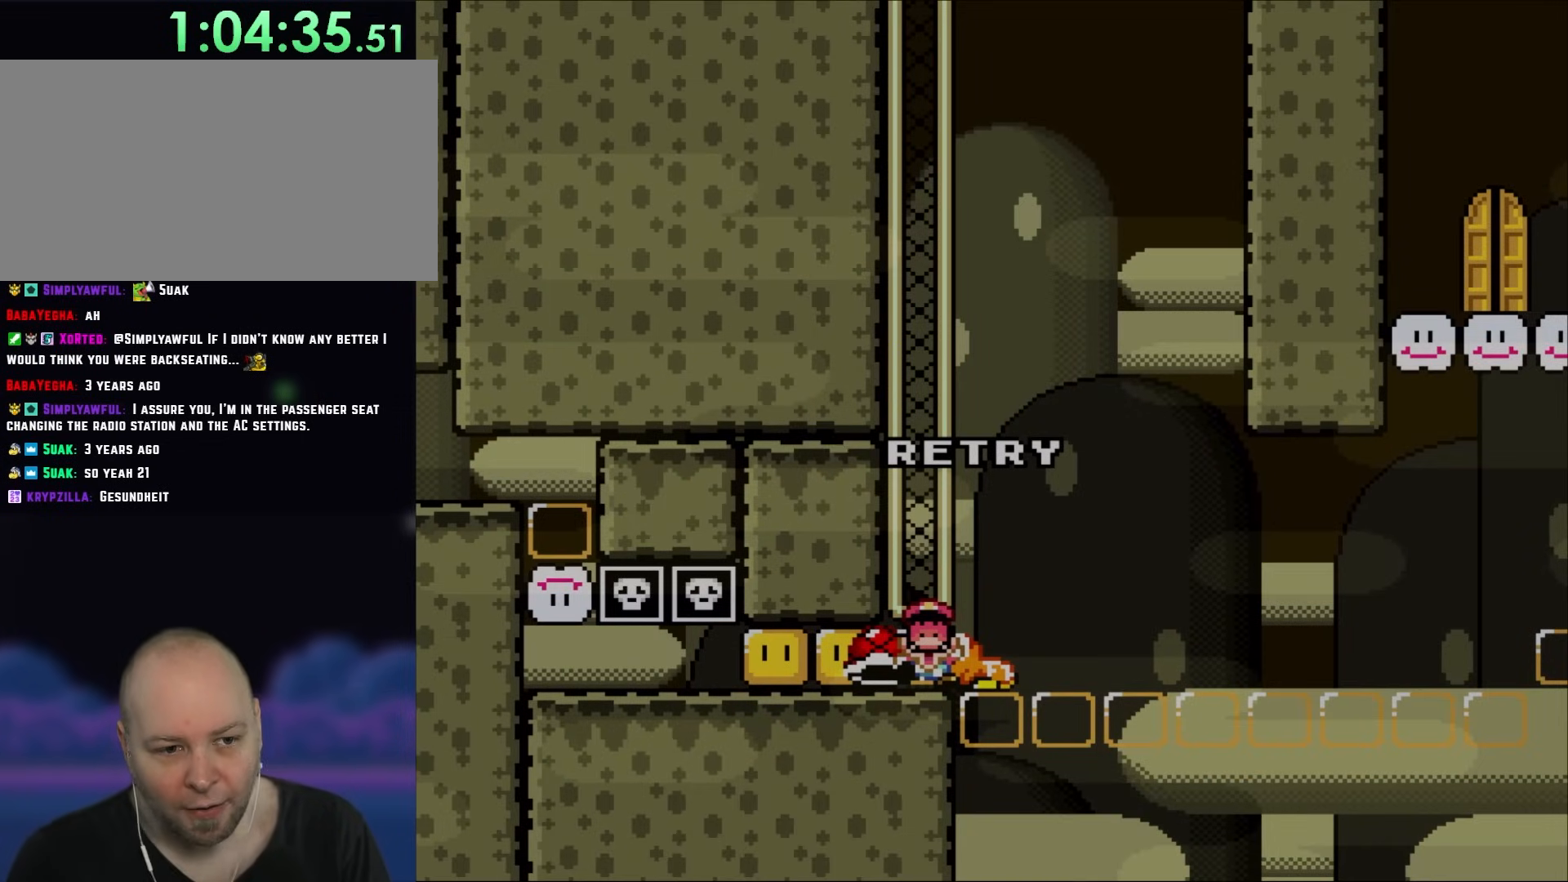
{"buttons": [], "events": []}
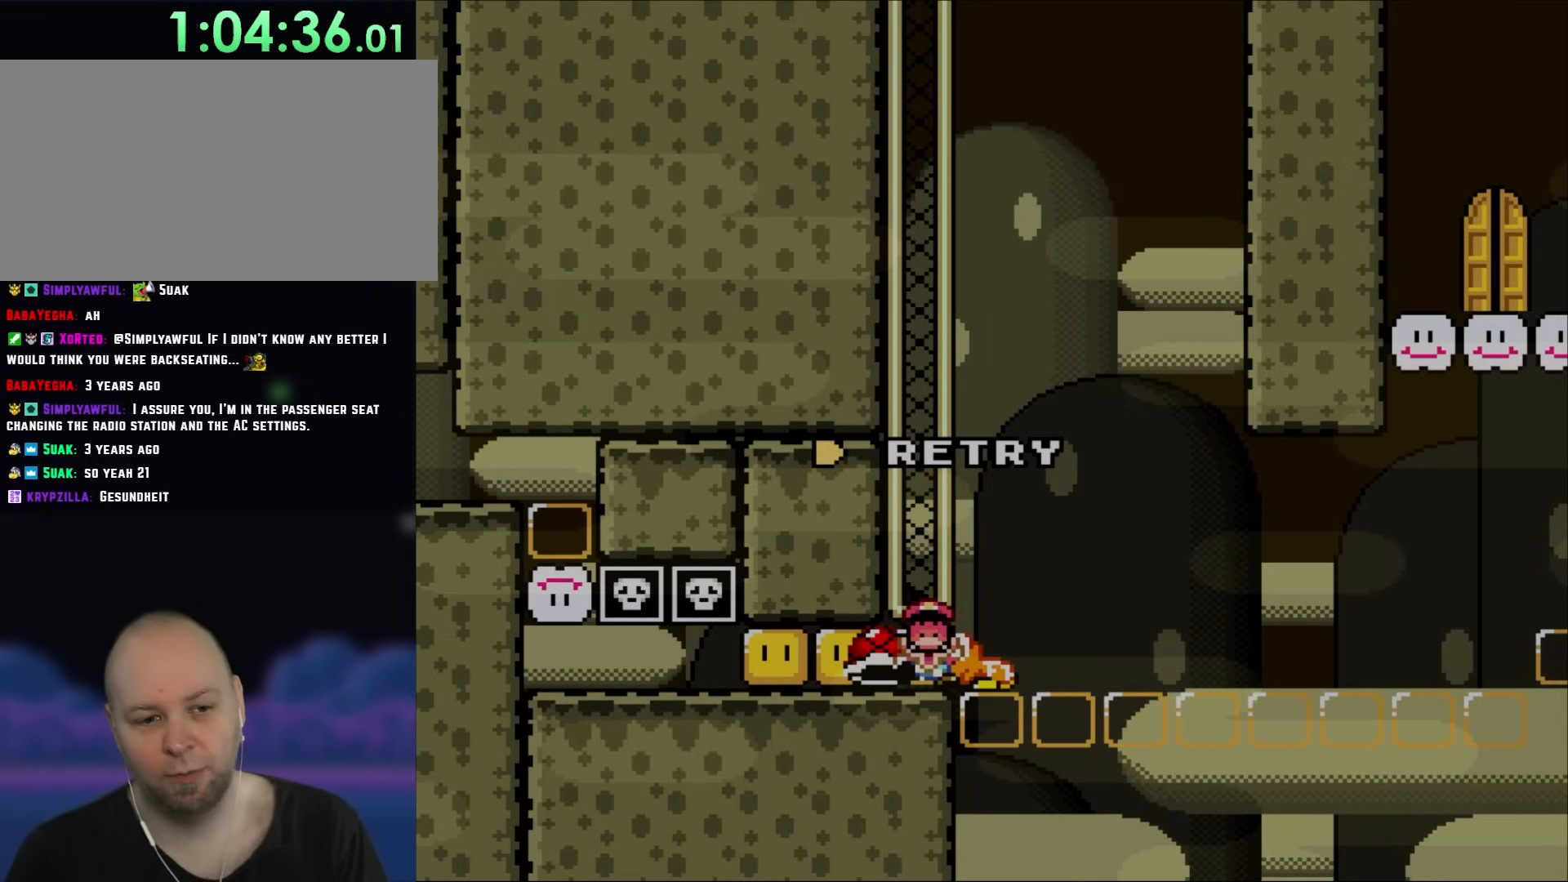
{"buttons": [], "events": []}
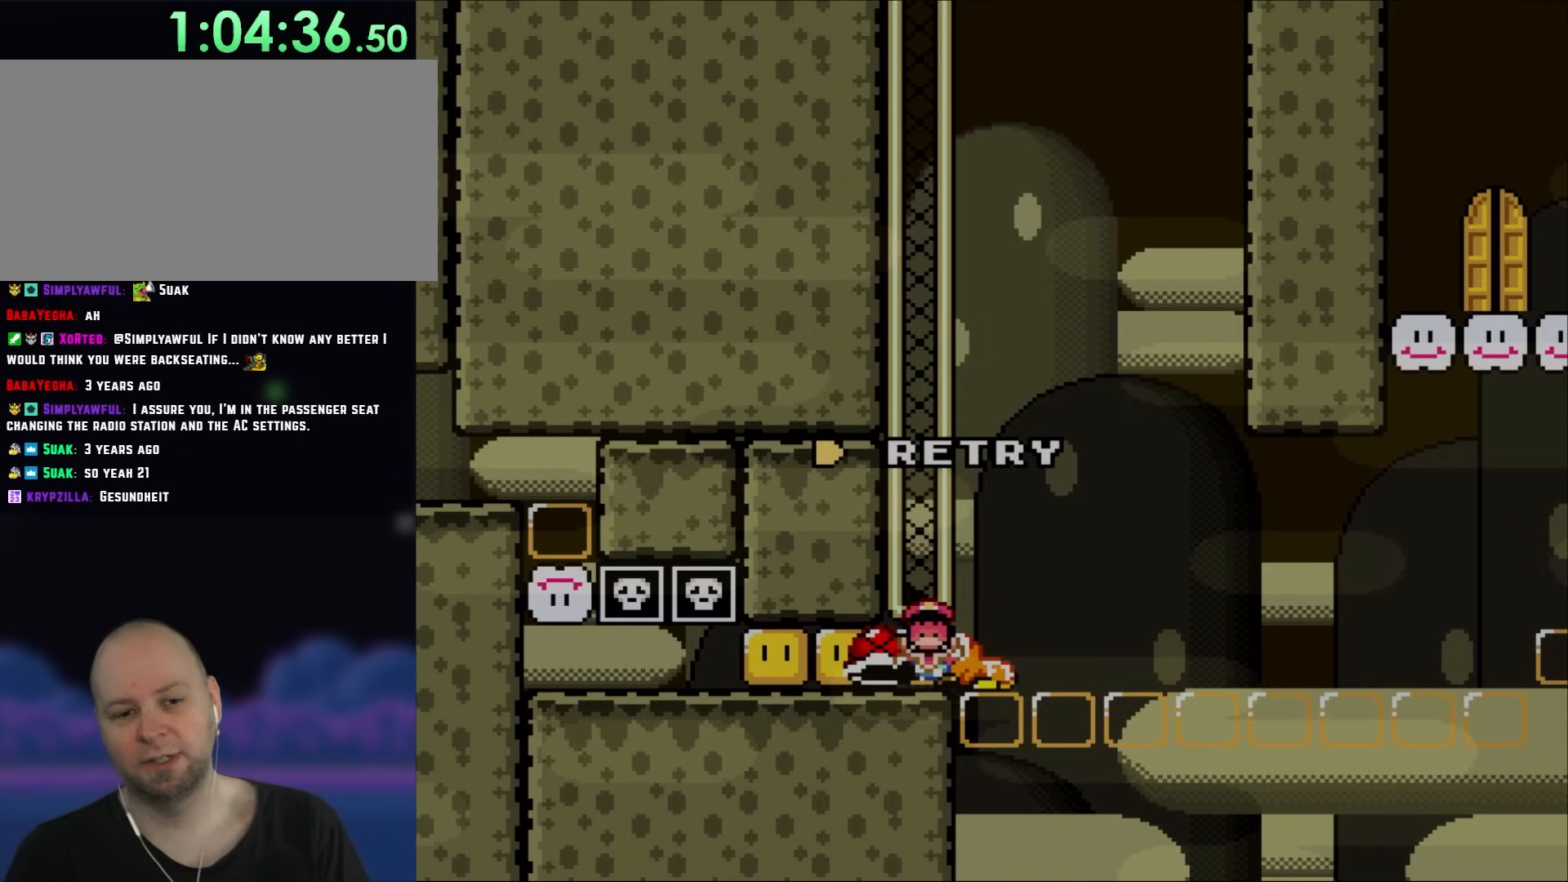
{"buttons": [], "events": []}
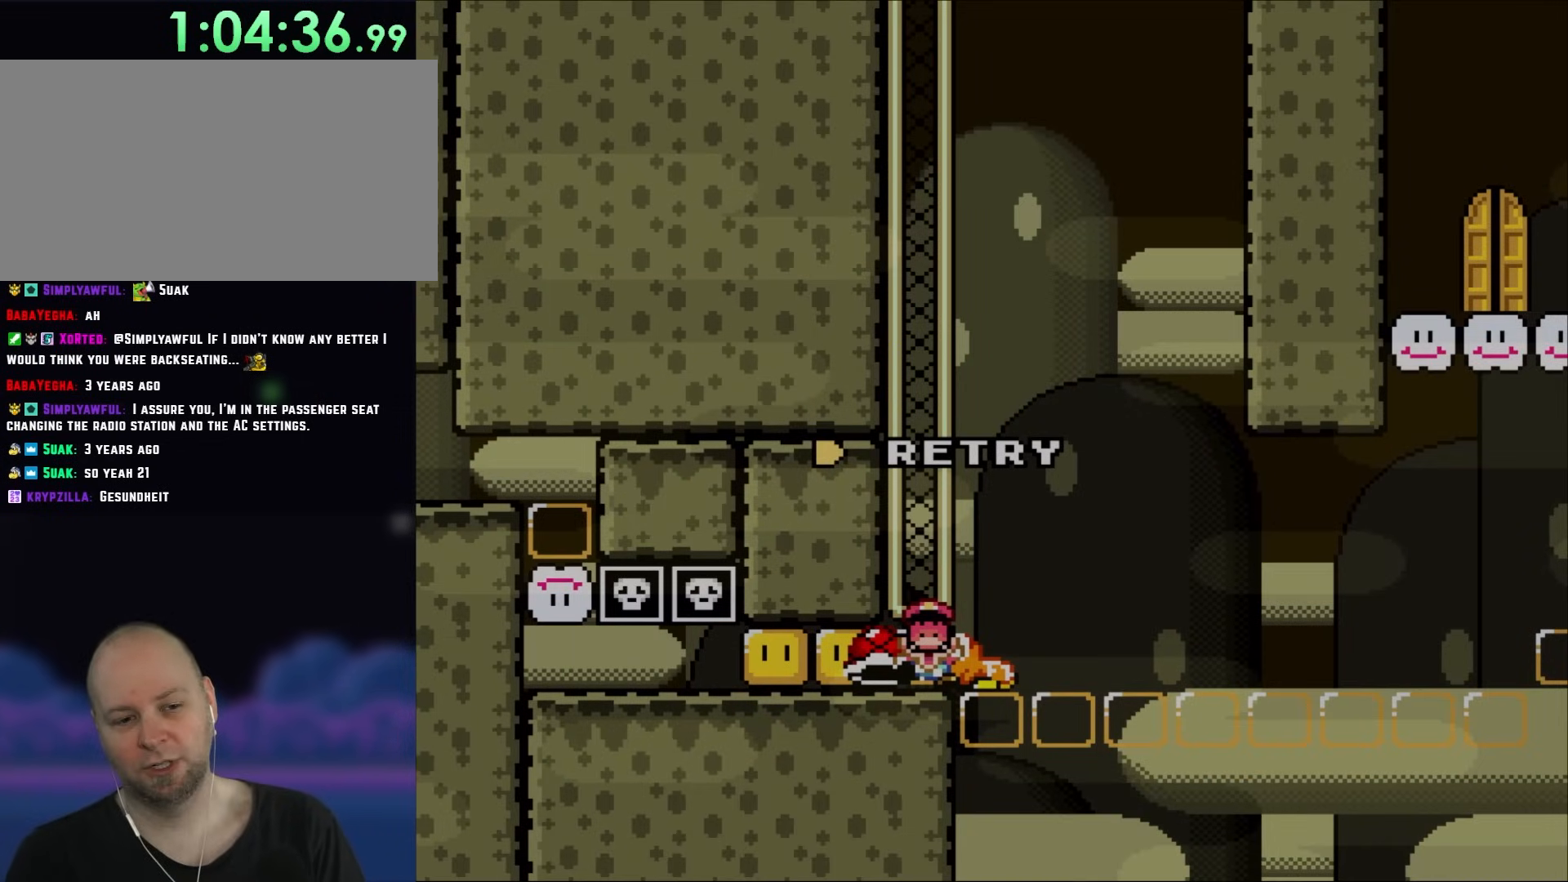
{"buttons": [], "events": []}
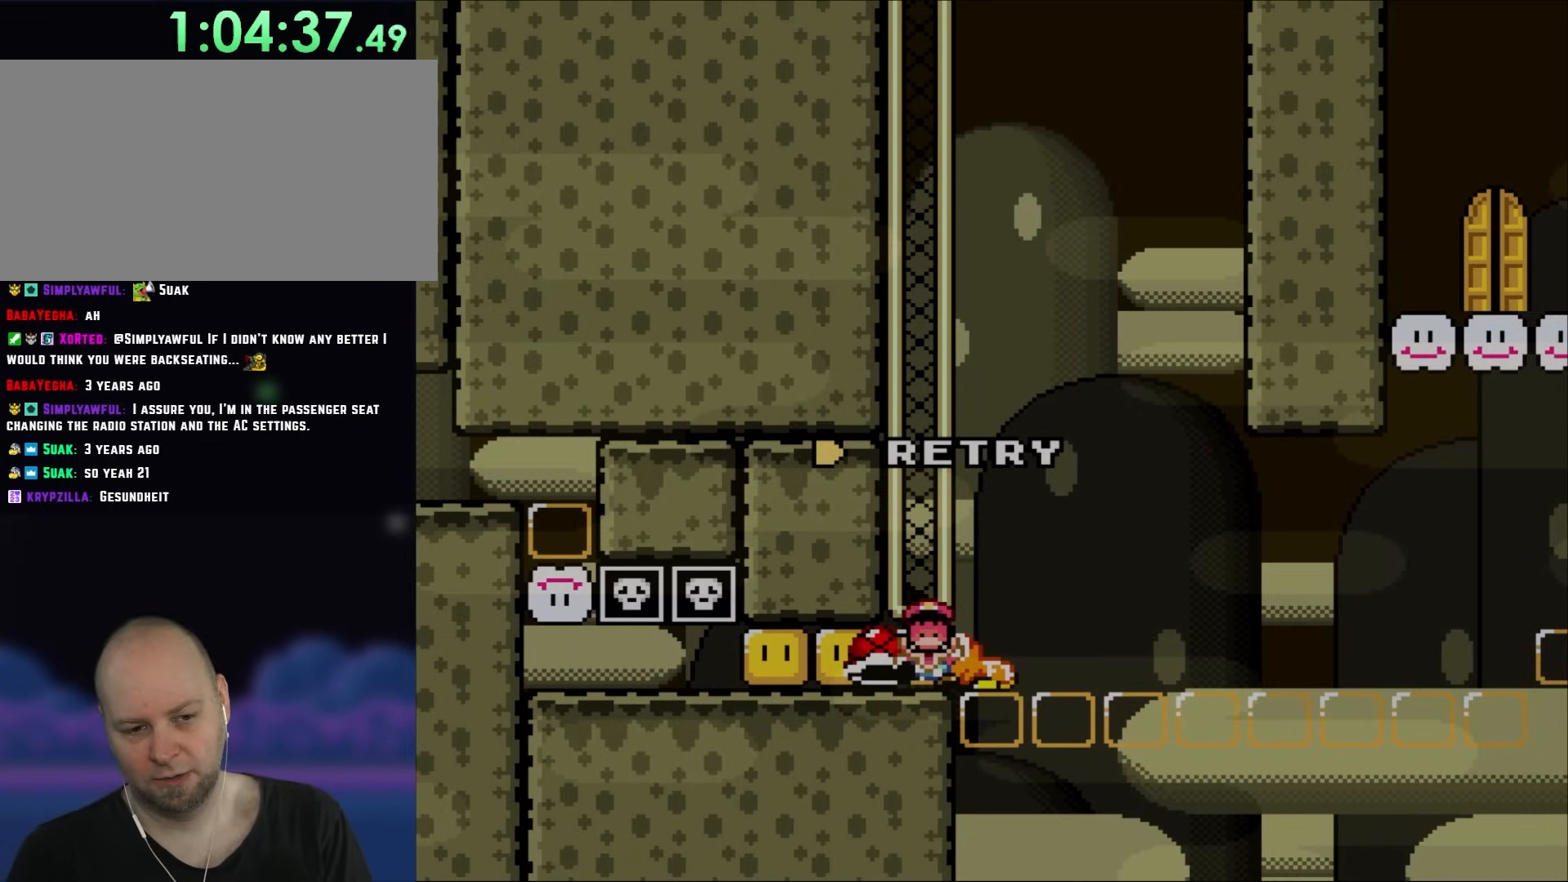
{"buttons": ["B", "Y"], "events": [[283, "B", "down"], [300, "Y", "down"]]}
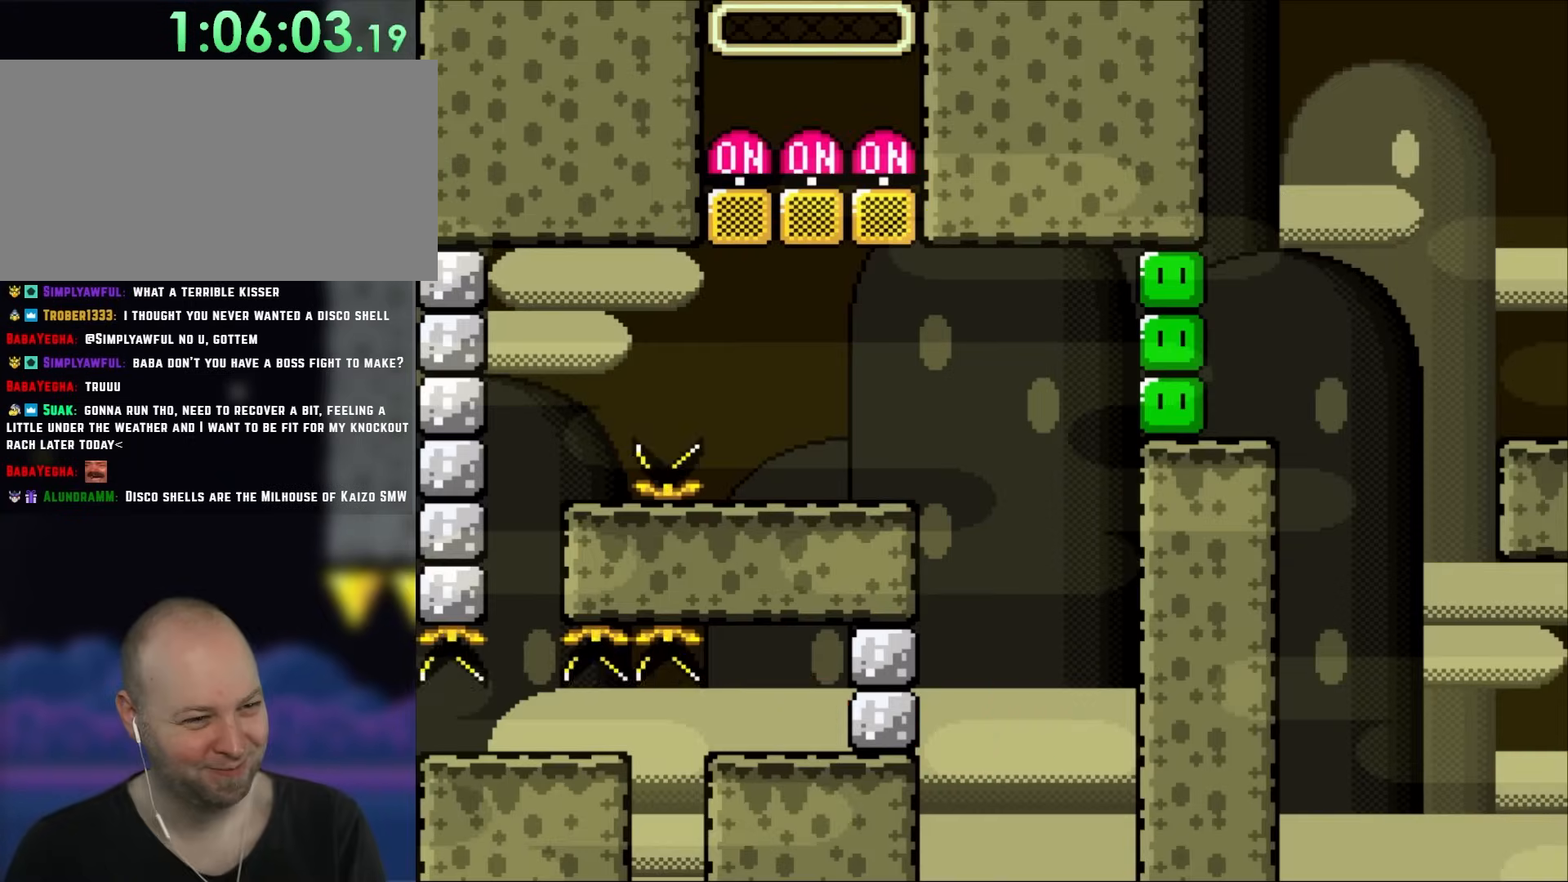
{"buttons": ["Y"], "events": [[450, "B", "up"]]}
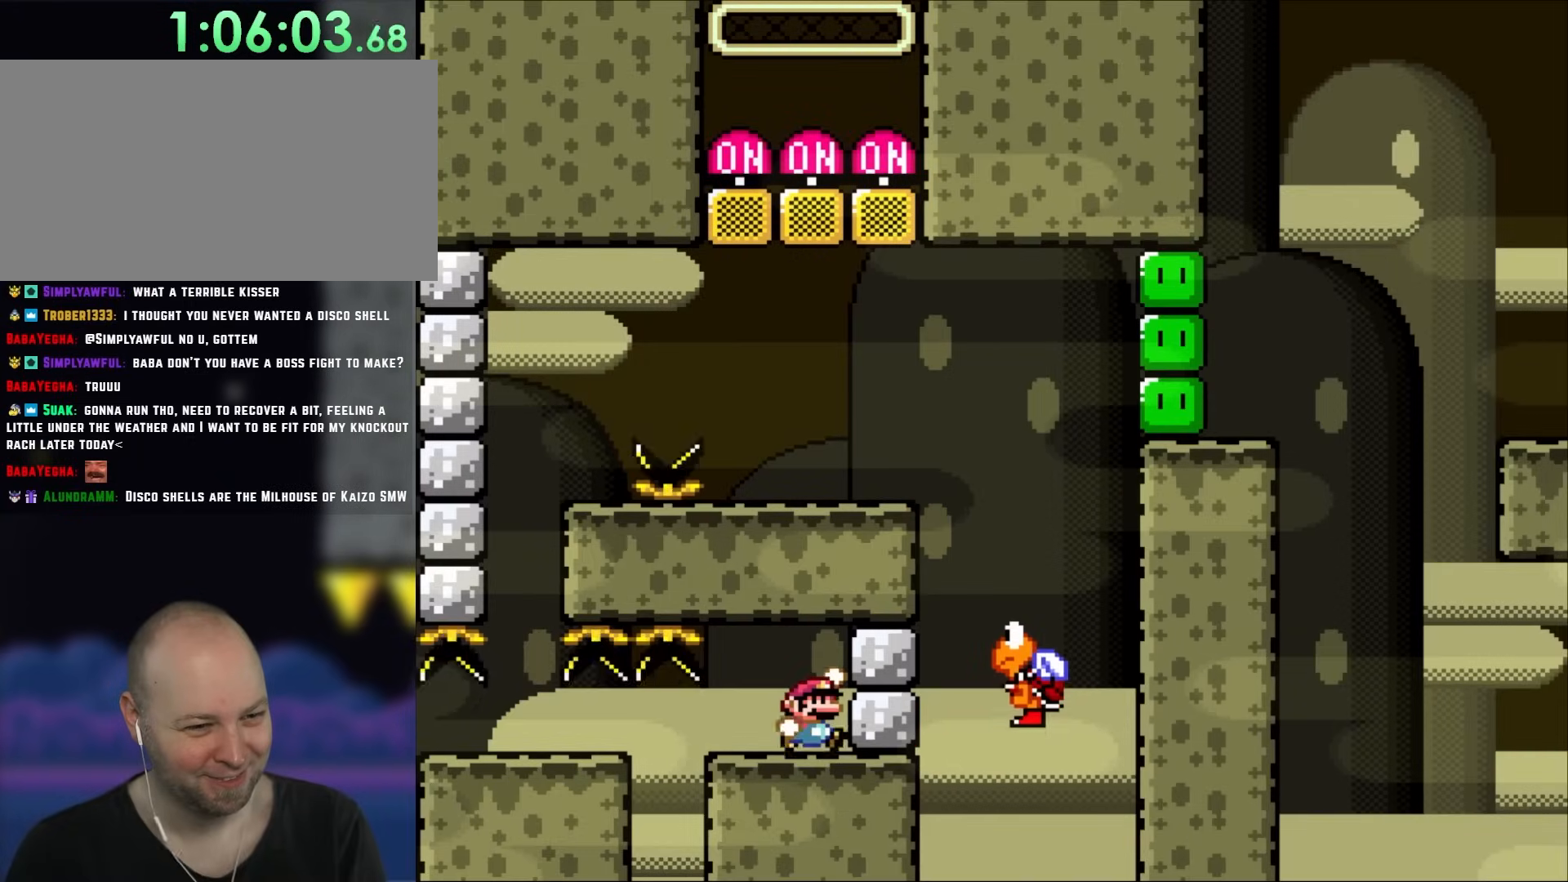
{"buttons": ["B", "Y", "DPAD_LEFT"], "events": [[117, "B", "down"], [183, "DPAD_LEFT", "down"]]}
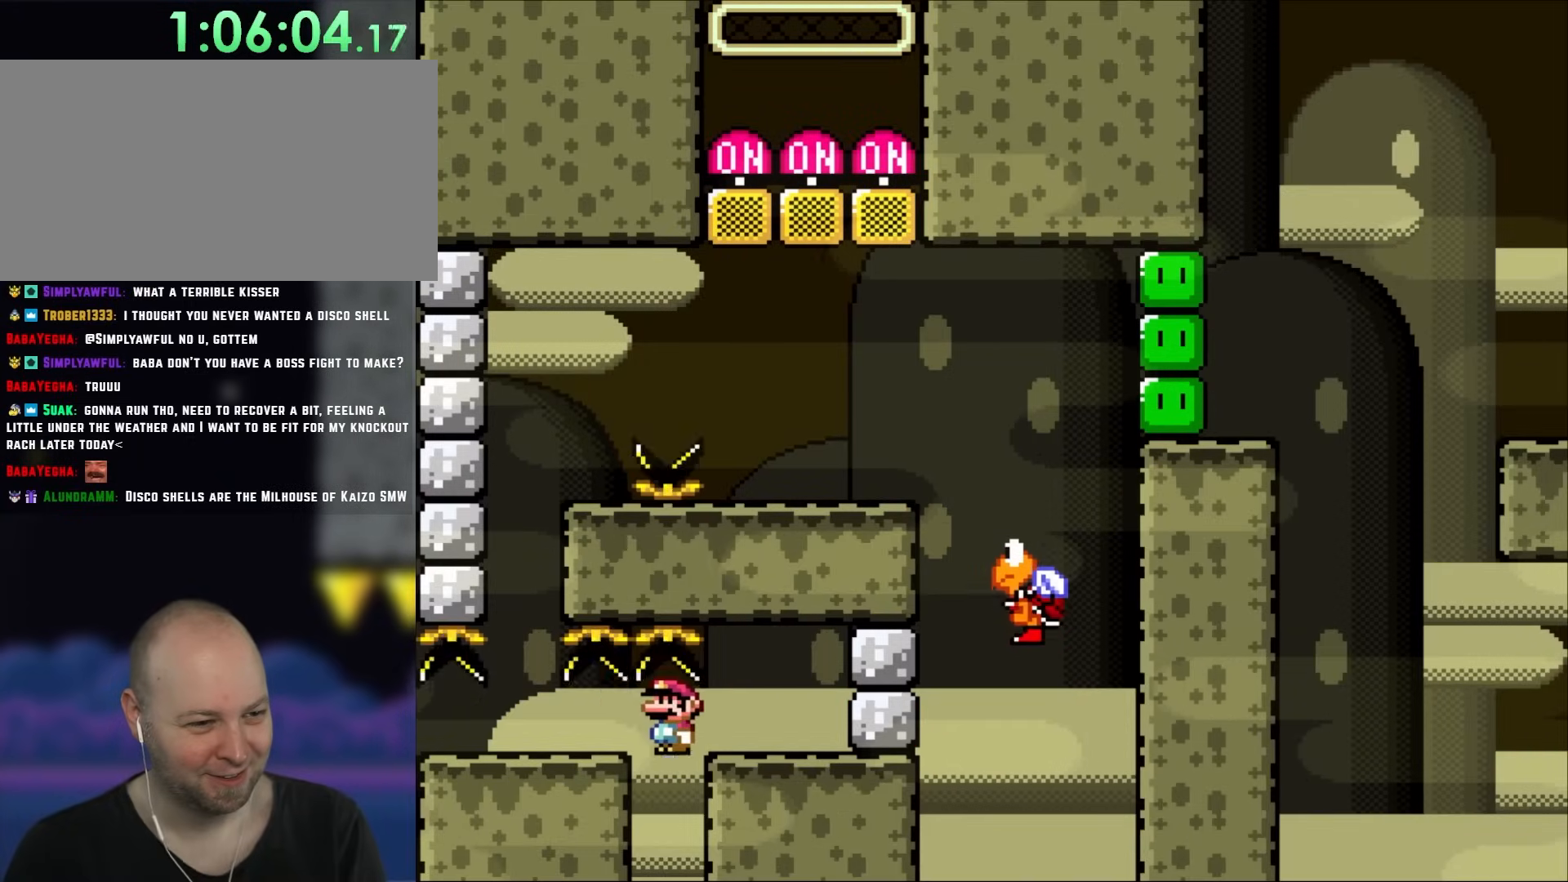
{"buttons": ["Y"], "events": [[283, "DPAD_LEFT", "up"], [283, "DPAD_UP", "down"], [317, "B", "up"], [317, "DPAD_RIGHT", "down"], [317, "DPAD_UP", "up"], [450, "DPAD_RIGHT", "up"]]}
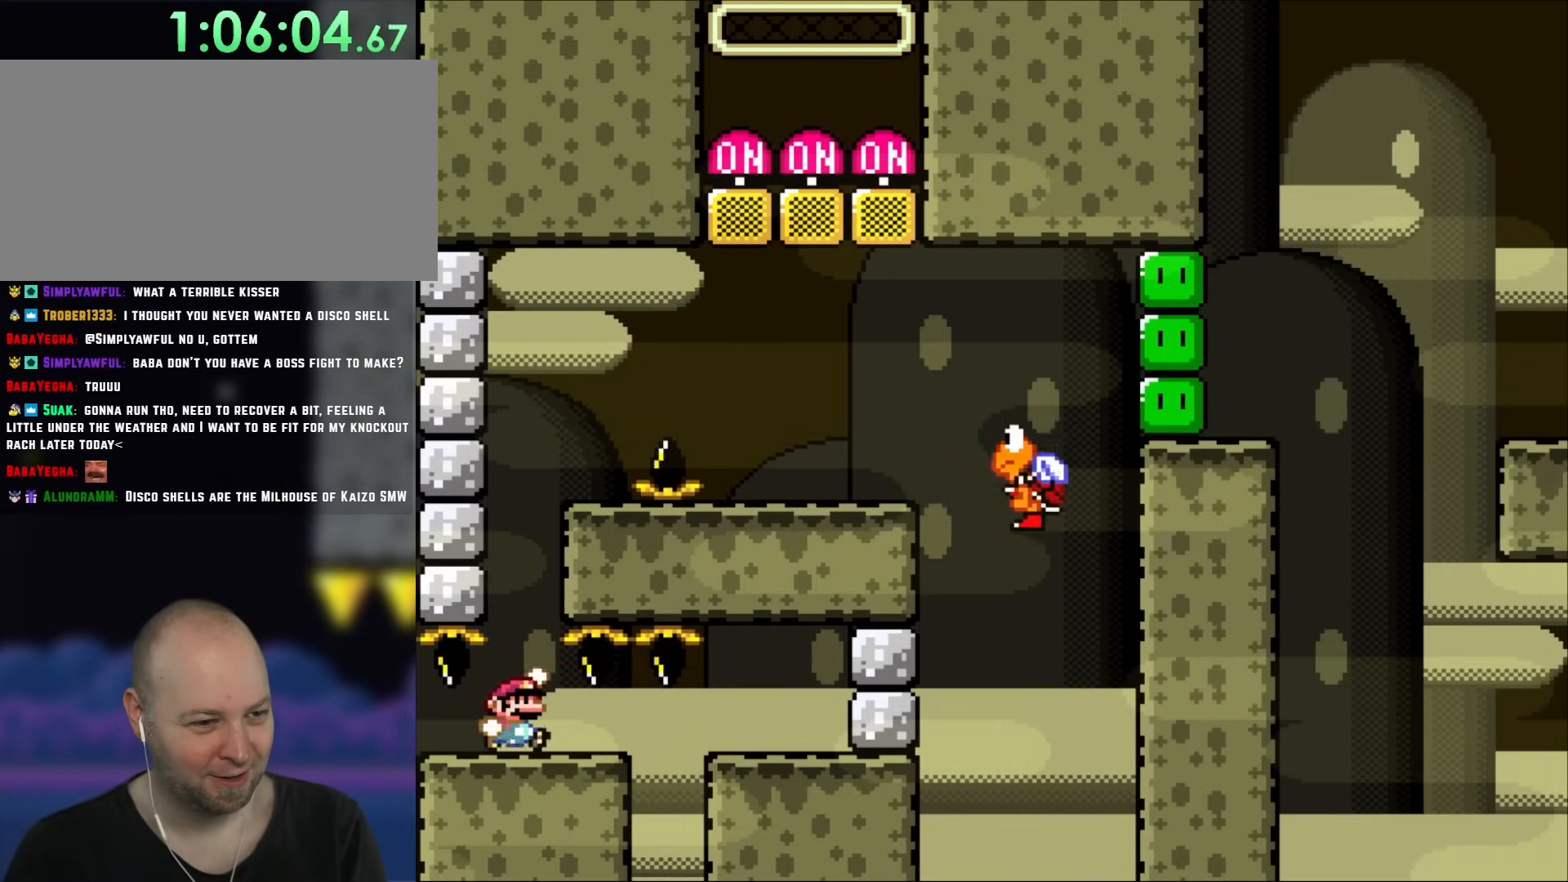
{"buttons": ["Y", "DPAD_RIGHT"], "events": [[117, "B", "down"], [350, "DPAD_RIGHT", "down"], [483, "B", "up"]]}
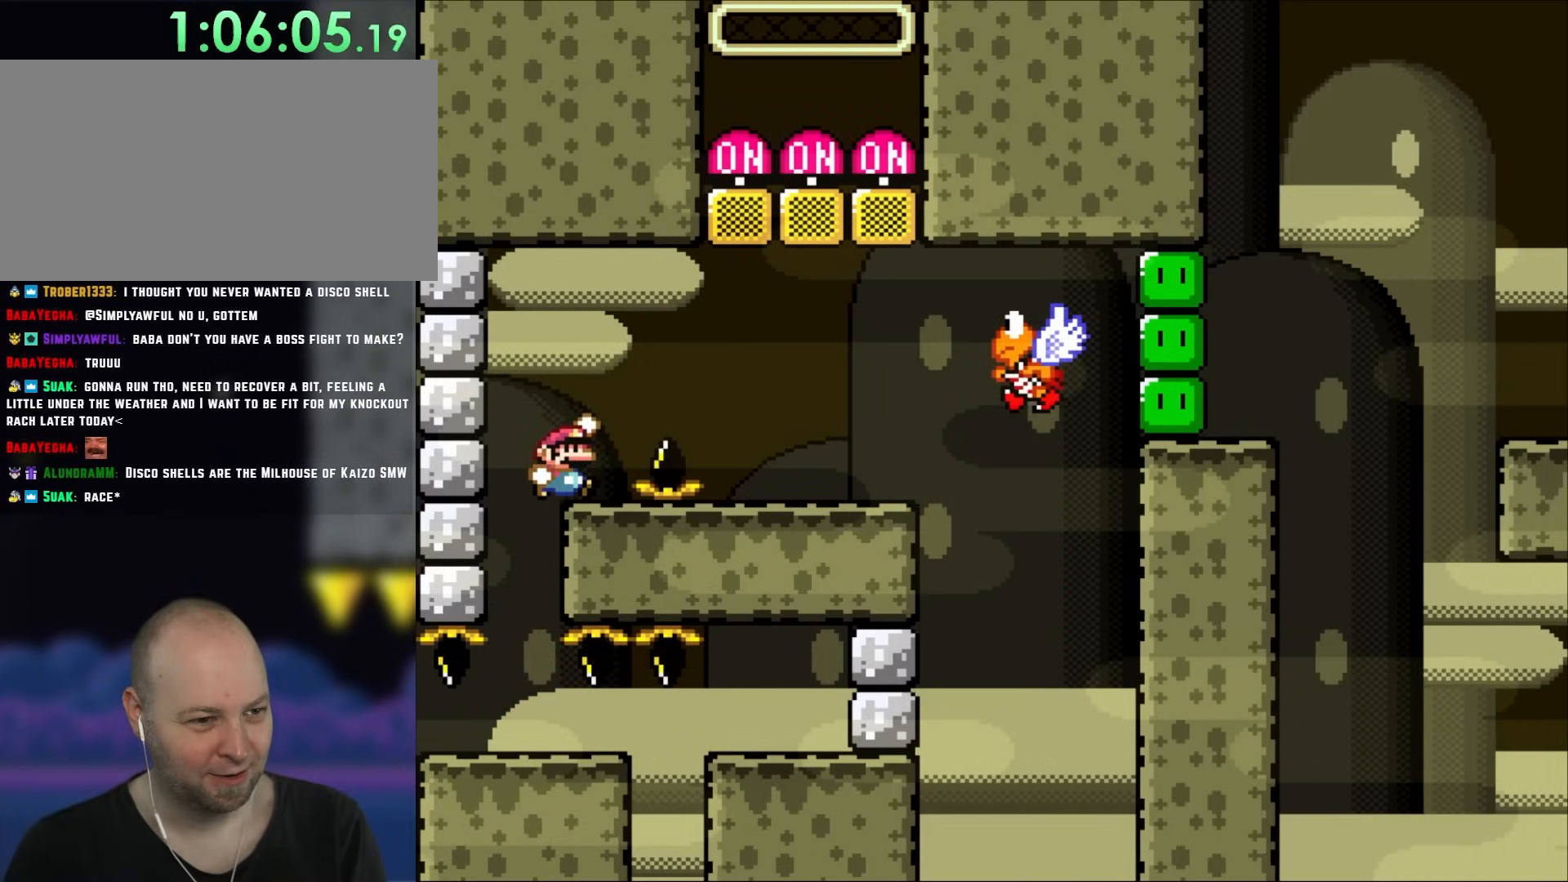
{"buttons": ["Y"], "events": [[117, "B", "down"], [250, "DPAD_RIGHT", "up"], [283, "B", "up"], [283, "DPAD_RIGHT", "down"], [483, "DPAD_RIGHT", "up"]]}
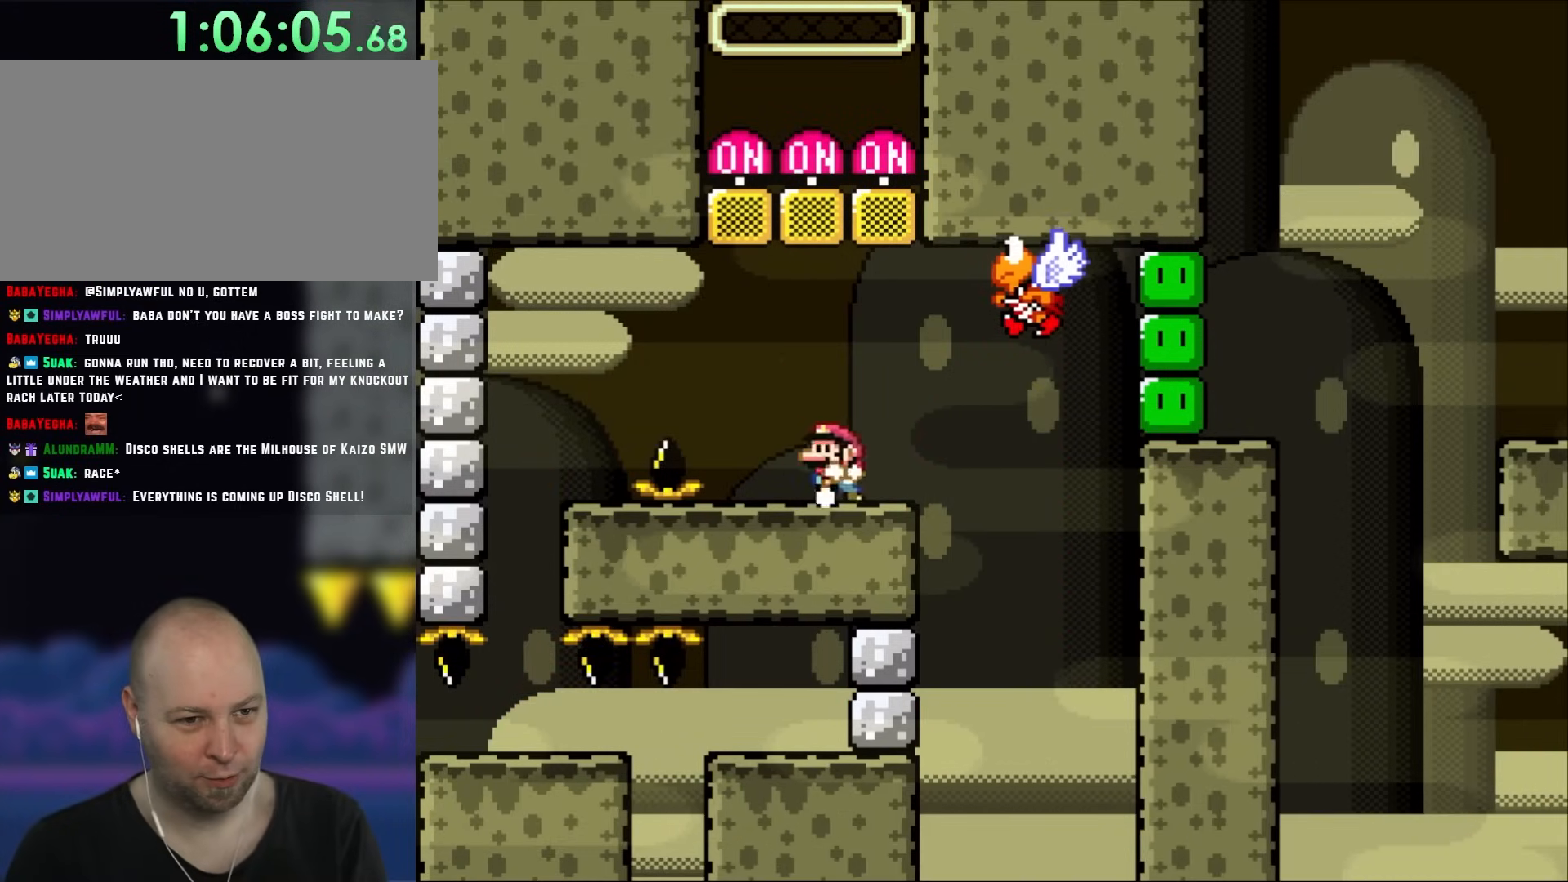
{"buttons": ["B", "Y", "DPAD_RIGHT"], "events": [[17, "DPAD_LEFT", "down"], [167, "DPAD_LEFT", "up"], [167, "DPAD_UP", "down"], [200, "DPAD_RIGHT", "down"], [200, "DPAD_UP", "up"], [350, "B", "down"]]}
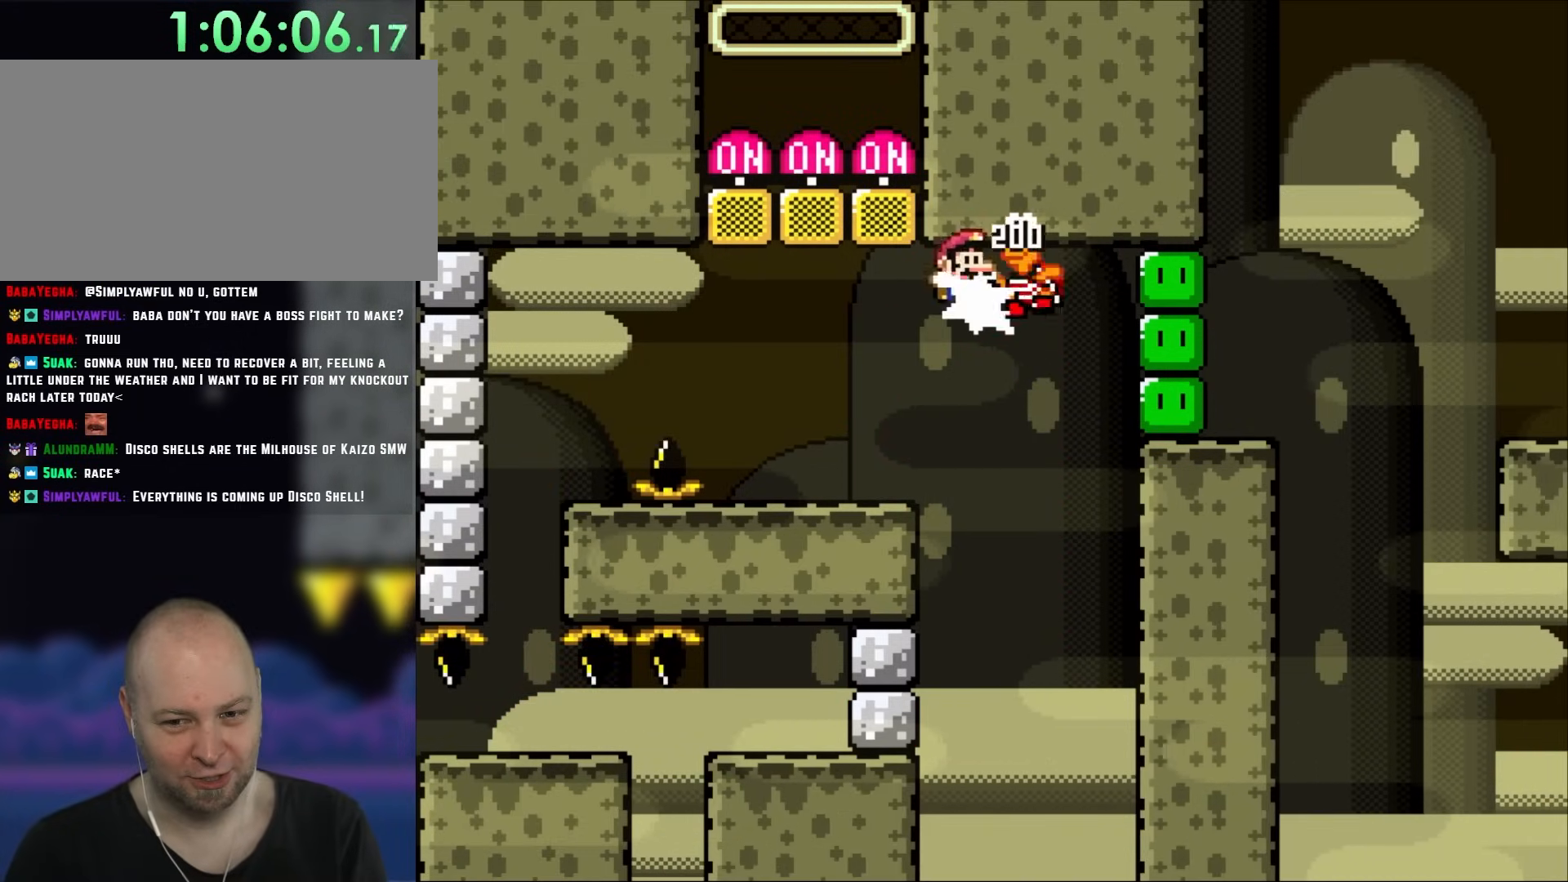
{"buttons": ["B", "Y", "R1", "DPAD_LEFT"], "events": [[150, "DPAD_LEFT", "down"], [150, "DPAD_RIGHT", "up"], [450, "R1", "down"]]}
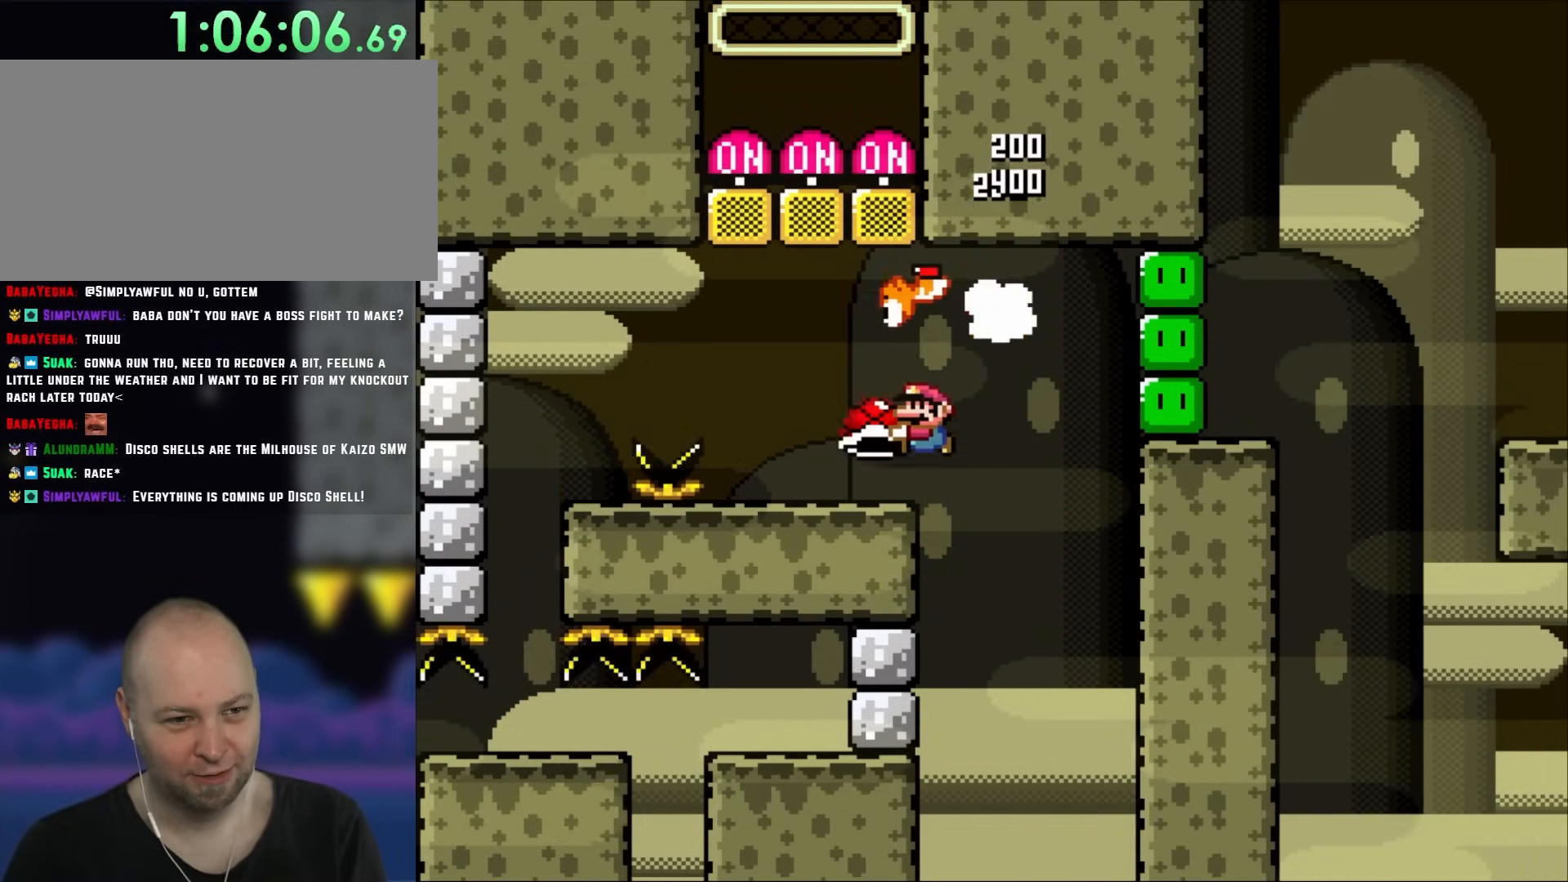
{"buttons": ["DPAD_UP"], "events": [[150, "R1", "up"], [183, "DPAD_LEFT", "up"], [250, "B", "up"], [250, "DPAD_RIGHT", "down"], [350, "DPAD_RIGHT", "up"], [383, "DPAD_UP", "down"], [500, "Y", "up"]]}
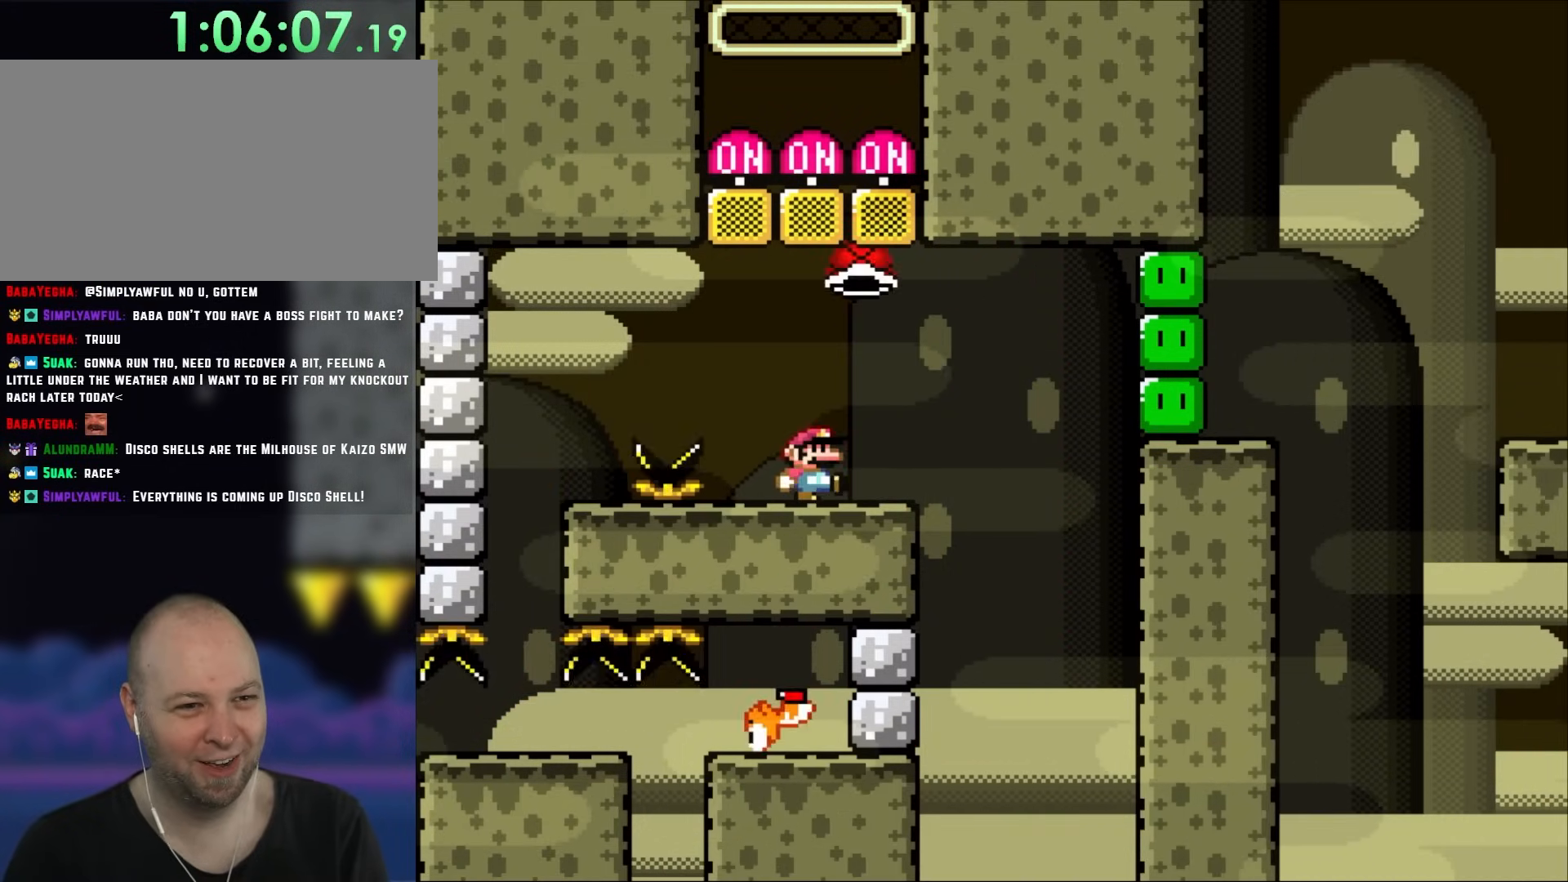
{"buttons": ["Y", "DPAD_RIGHT"], "events": [[83, "Y", "down"], [117, "DPAD_UP", "up"], [250, "DPAD_RIGHT", "down"], [250, "R1", "down"], [417, "R1", "up"]]}
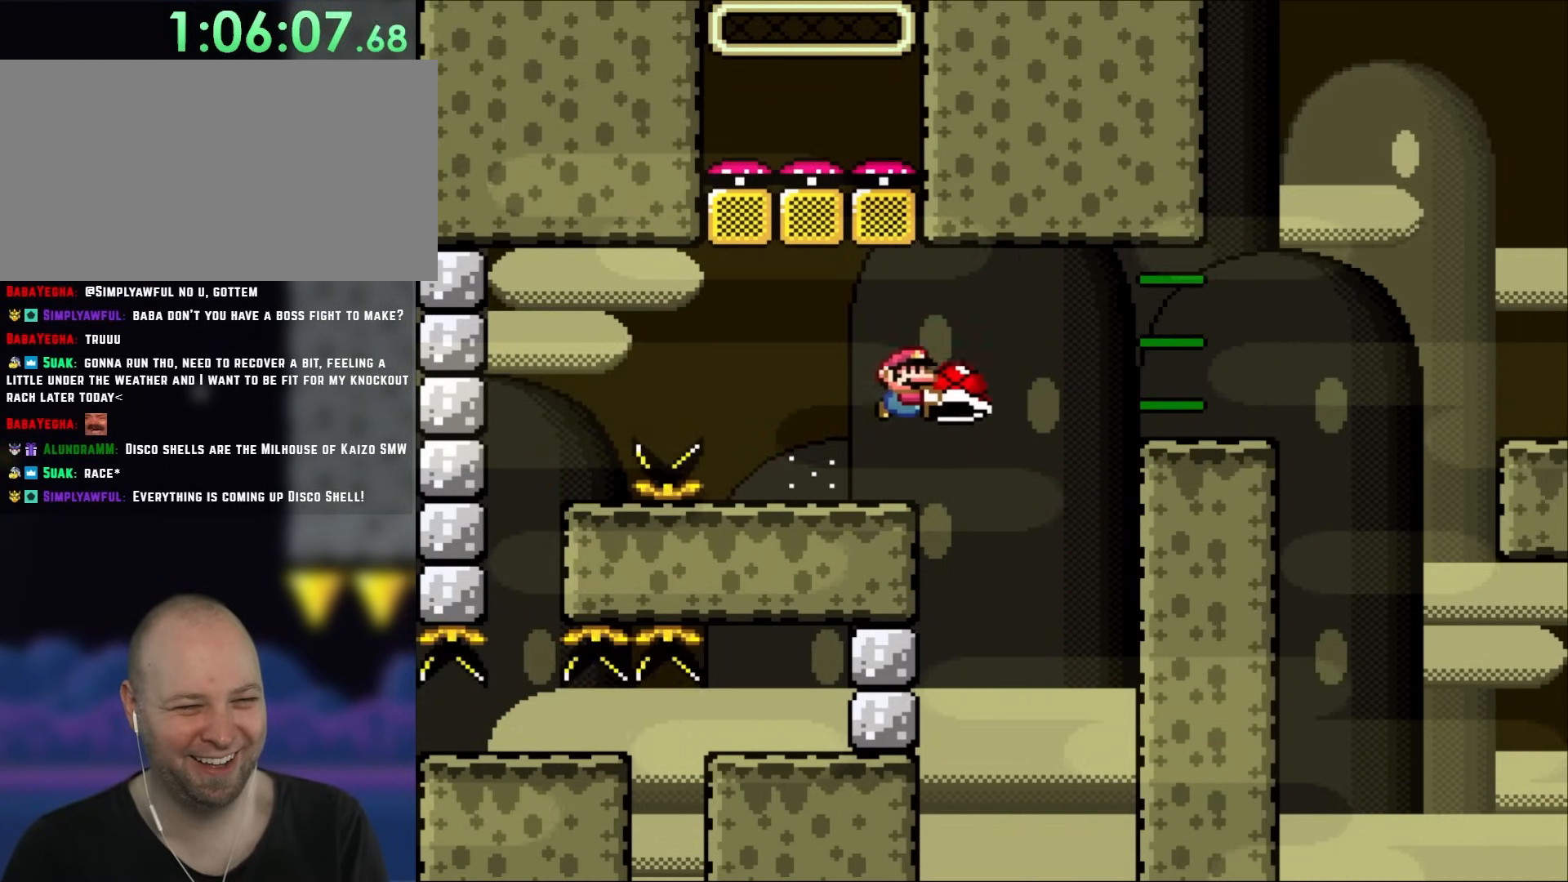
{"buttons": ["Y", "DPAD_RIGHT"], "events": [[50, "B", "down"], [417, "B", "up"]]}
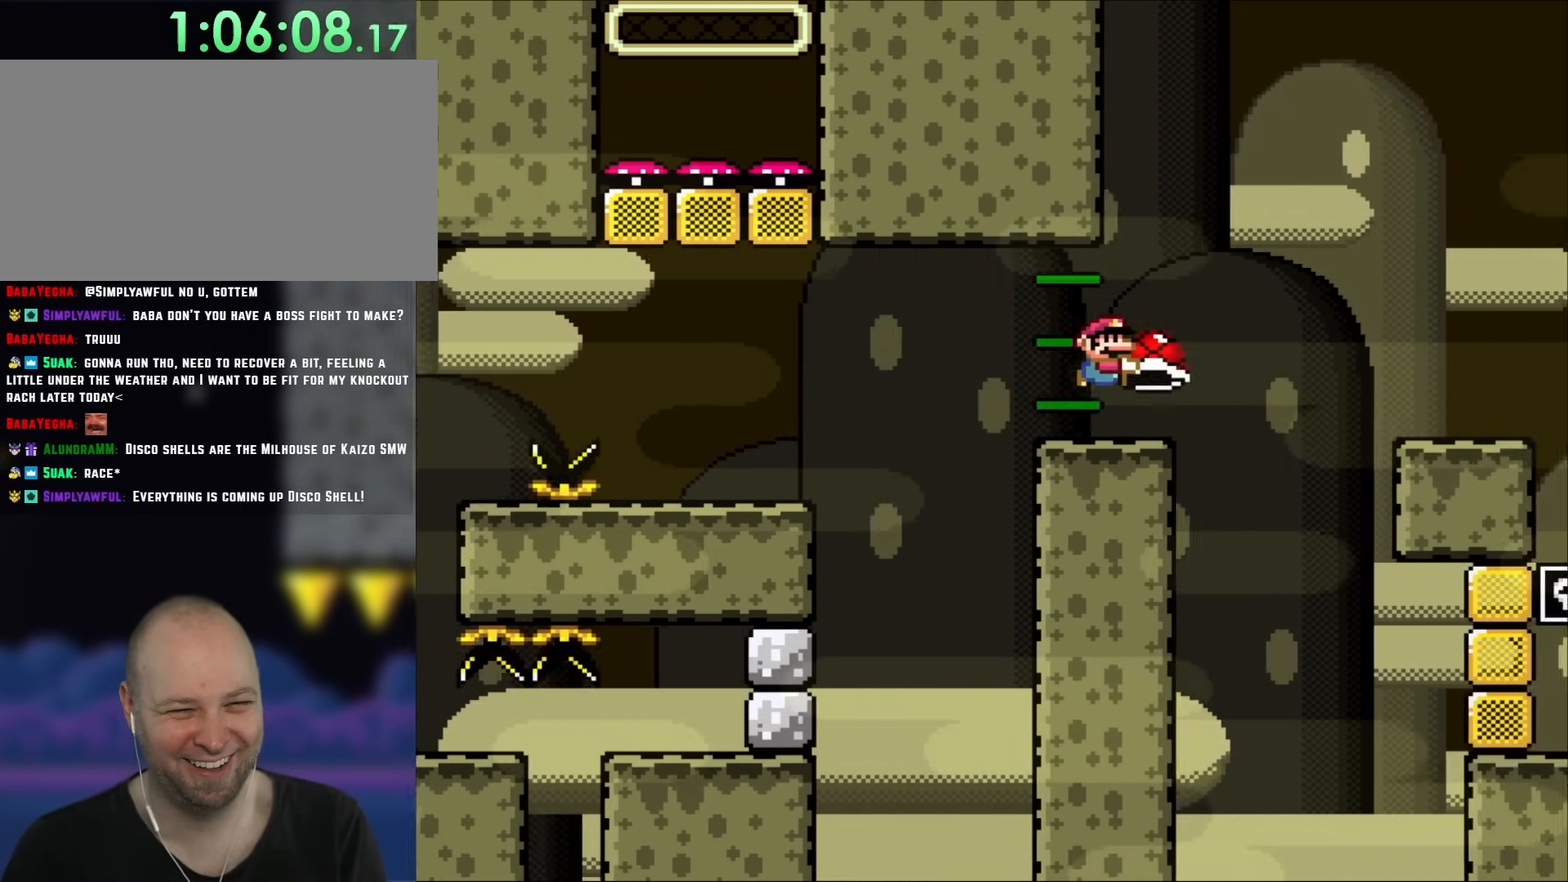
{"buttons": ["Y", "DPAD_RIGHT"], "events": [[83, "B", "down"], [183, "B", "up"], [283, "B", "down"], [383, "B", "up"]]}
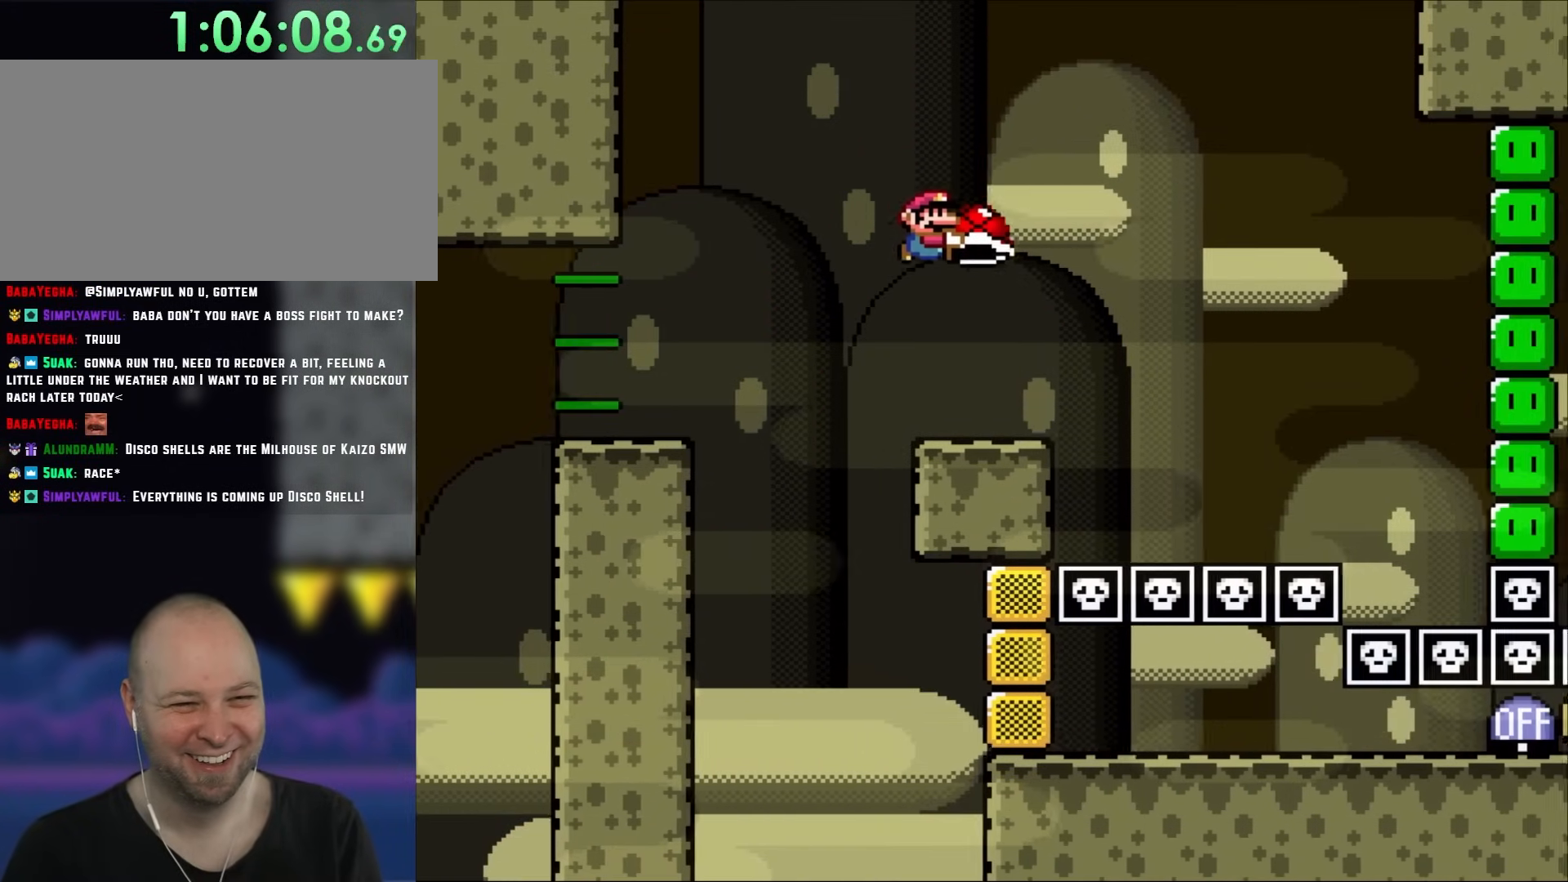
{"buttons": ["Y", "DPAD_LEFT"], "events": [[183, "DPAD_RIGHT", "up"], [233, "DPAD_LEFT", "down"]]}
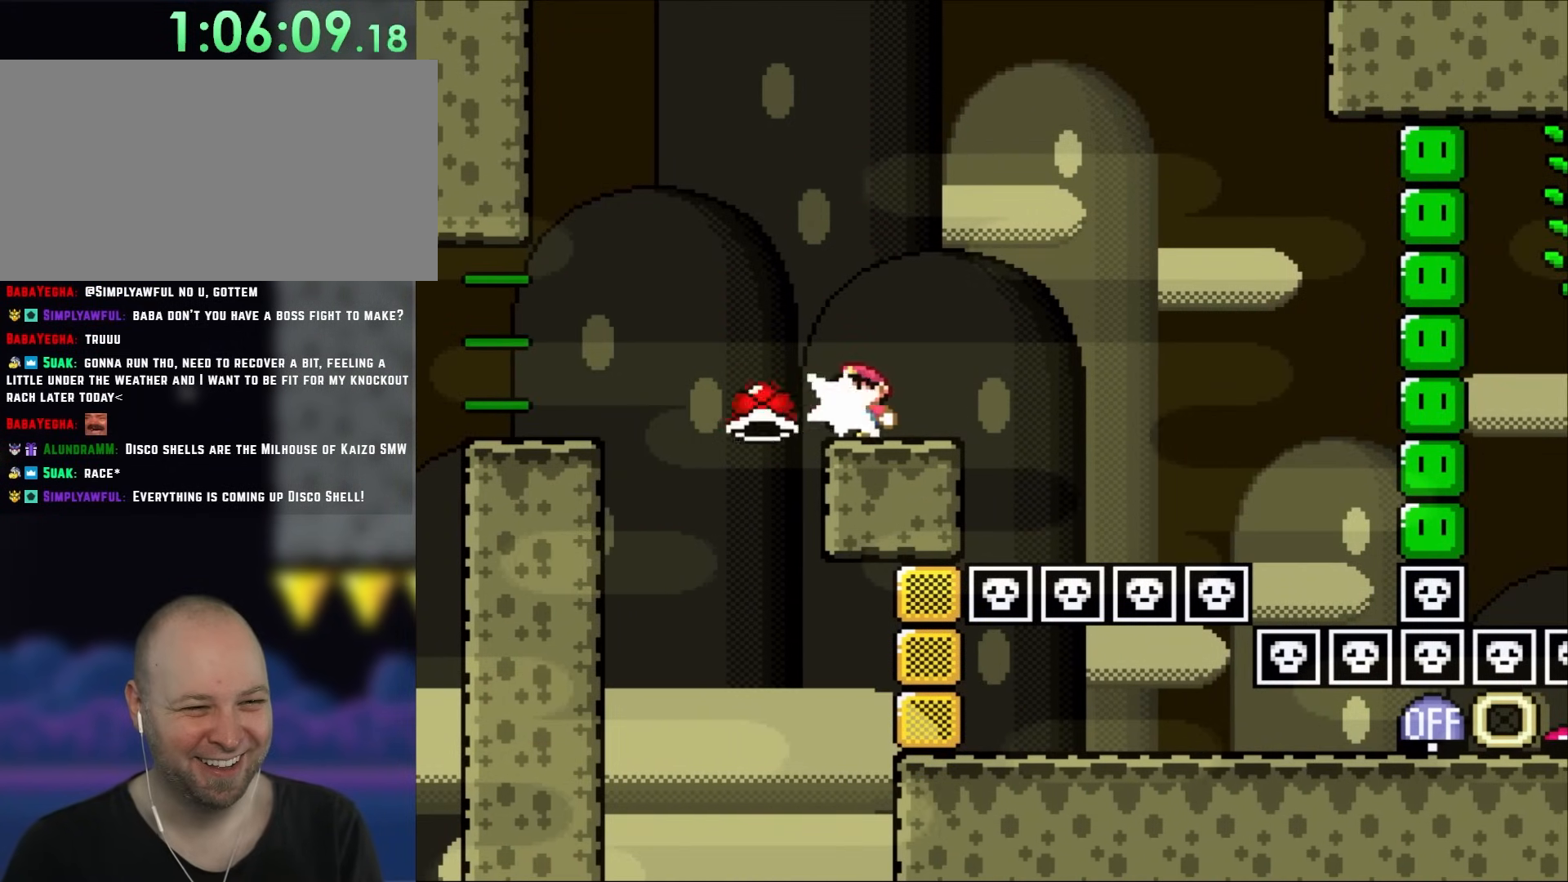
{"buttons": ["Y"], "events": [[50, "Y", "up"], [117, "DPAD_LEFT", "up"], [150, "DPAD_RIGHT", "down"], [150, "Y", "down"], [350, "DPAD_RIGHT", "up"]]}
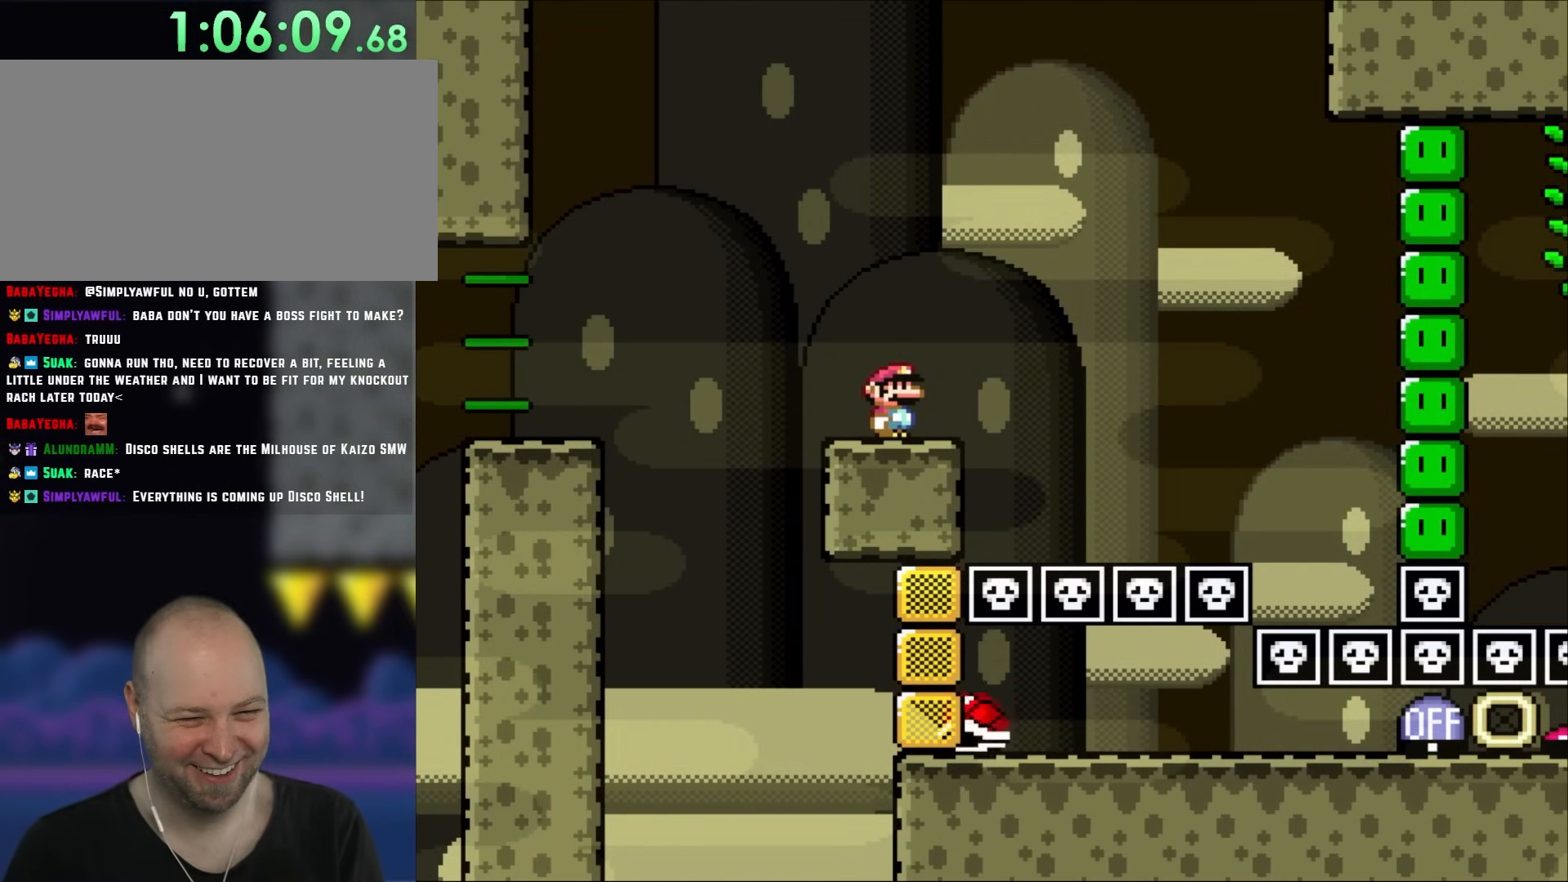
{"buttons": ["Y"], "events": []}
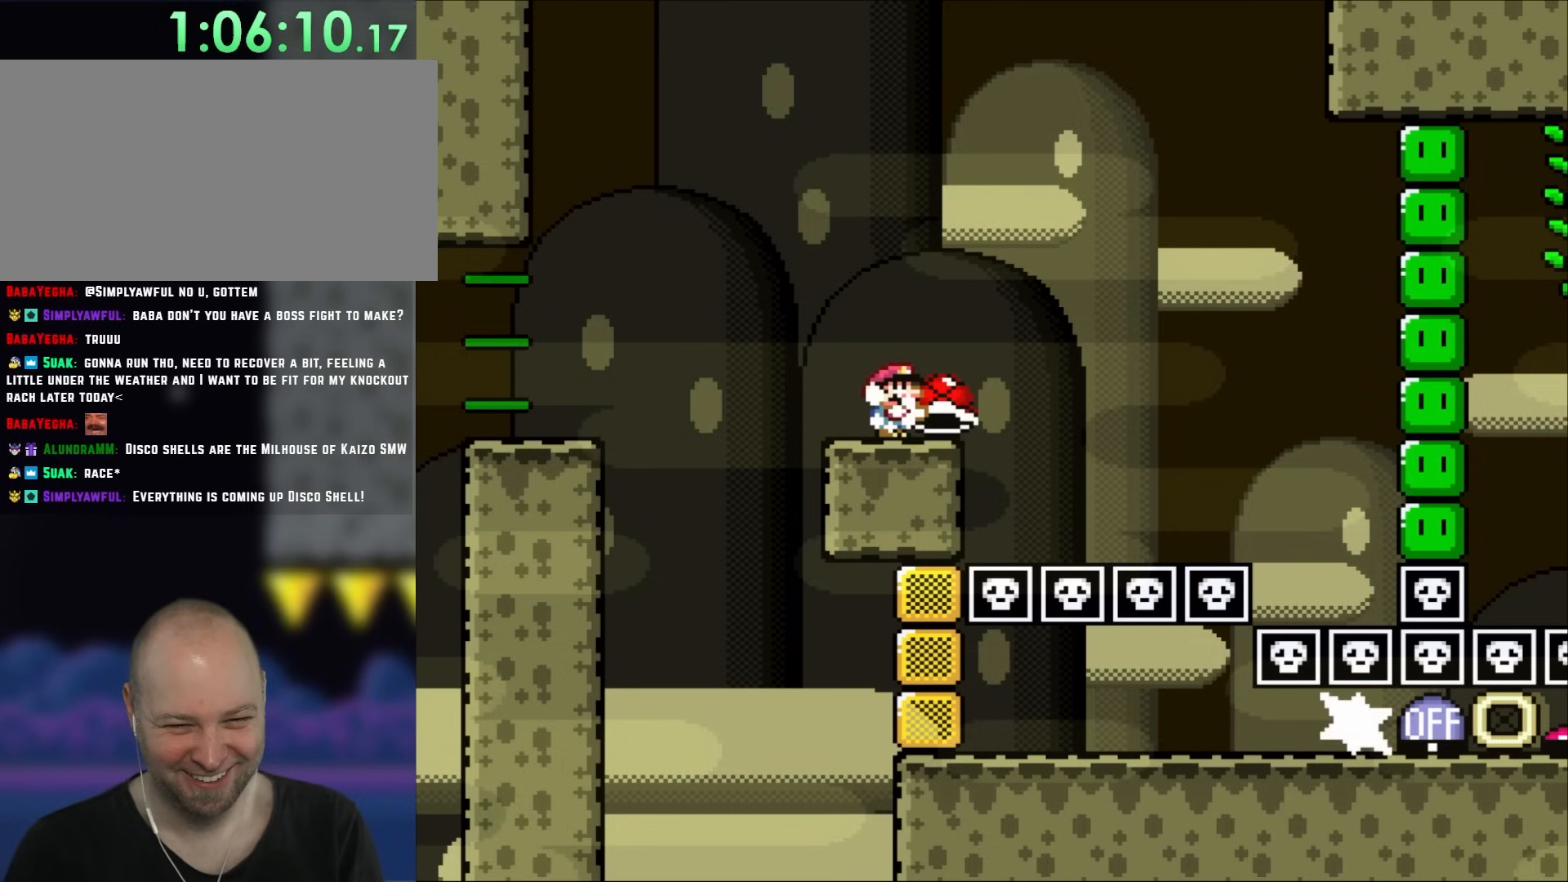
{"buttons": ["Y", "DPAD_RIGHT"], "events": [[50, "R1", "down"], [217, "R1", "up"], [483, "DPAD_RIGHT", "down"]]}
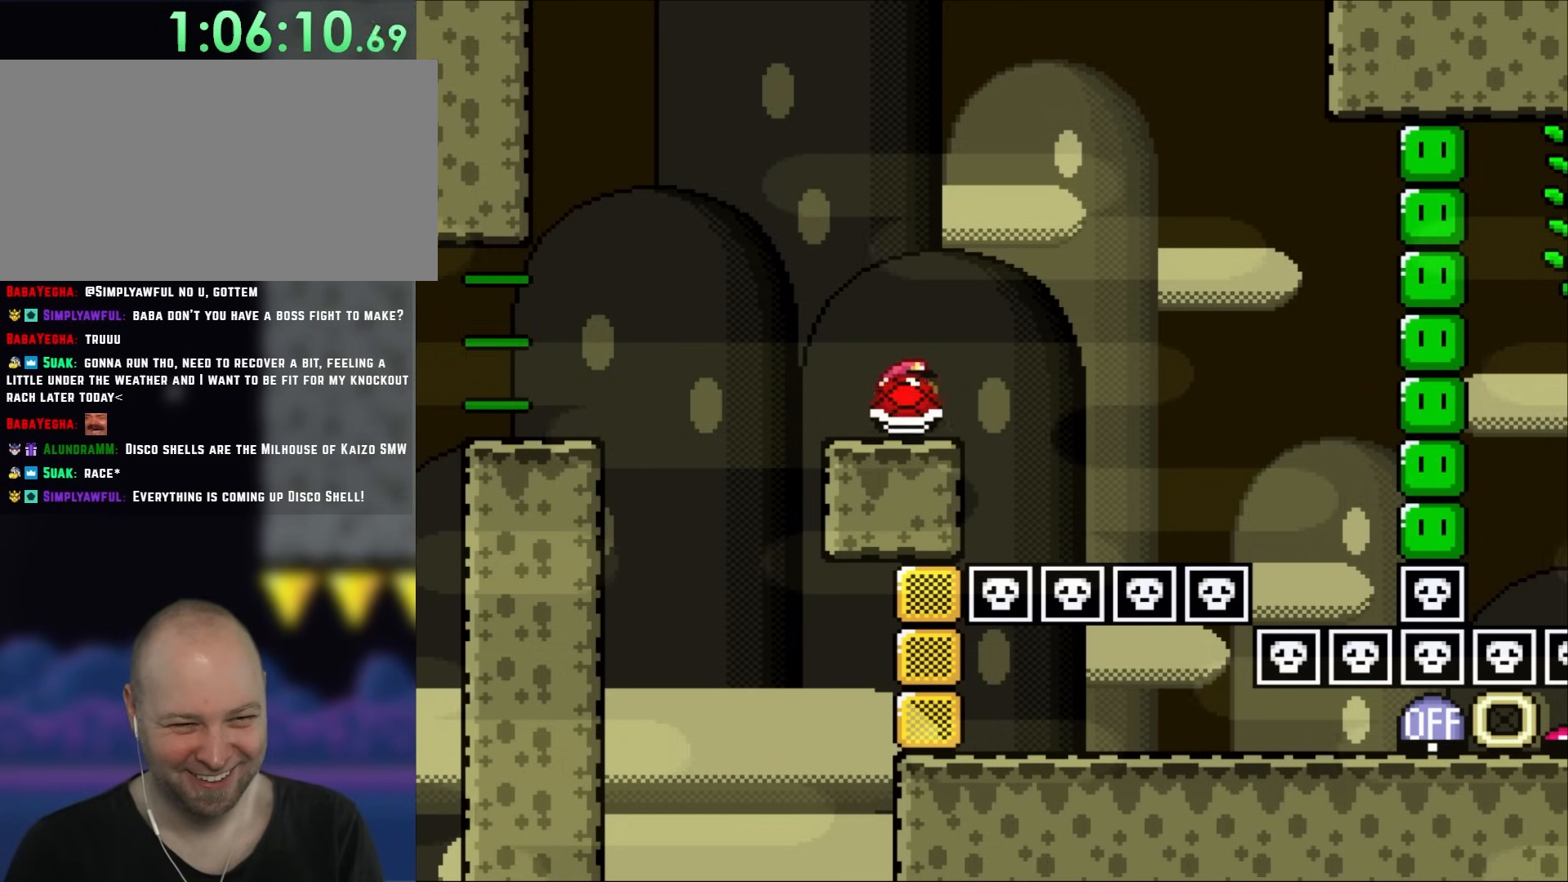
{"buttons": ["Y", "DPAD_RIGHT"], "events": [[117, "DPAD_LEFT", "down"], [117, "DPAD_RIGHT", "up"], [283, "Y", "up"], [350, "DPAD_LEFT", "up"], [383, "Y", "down"], [417, "DPAD_RIGHT", "down"]]}
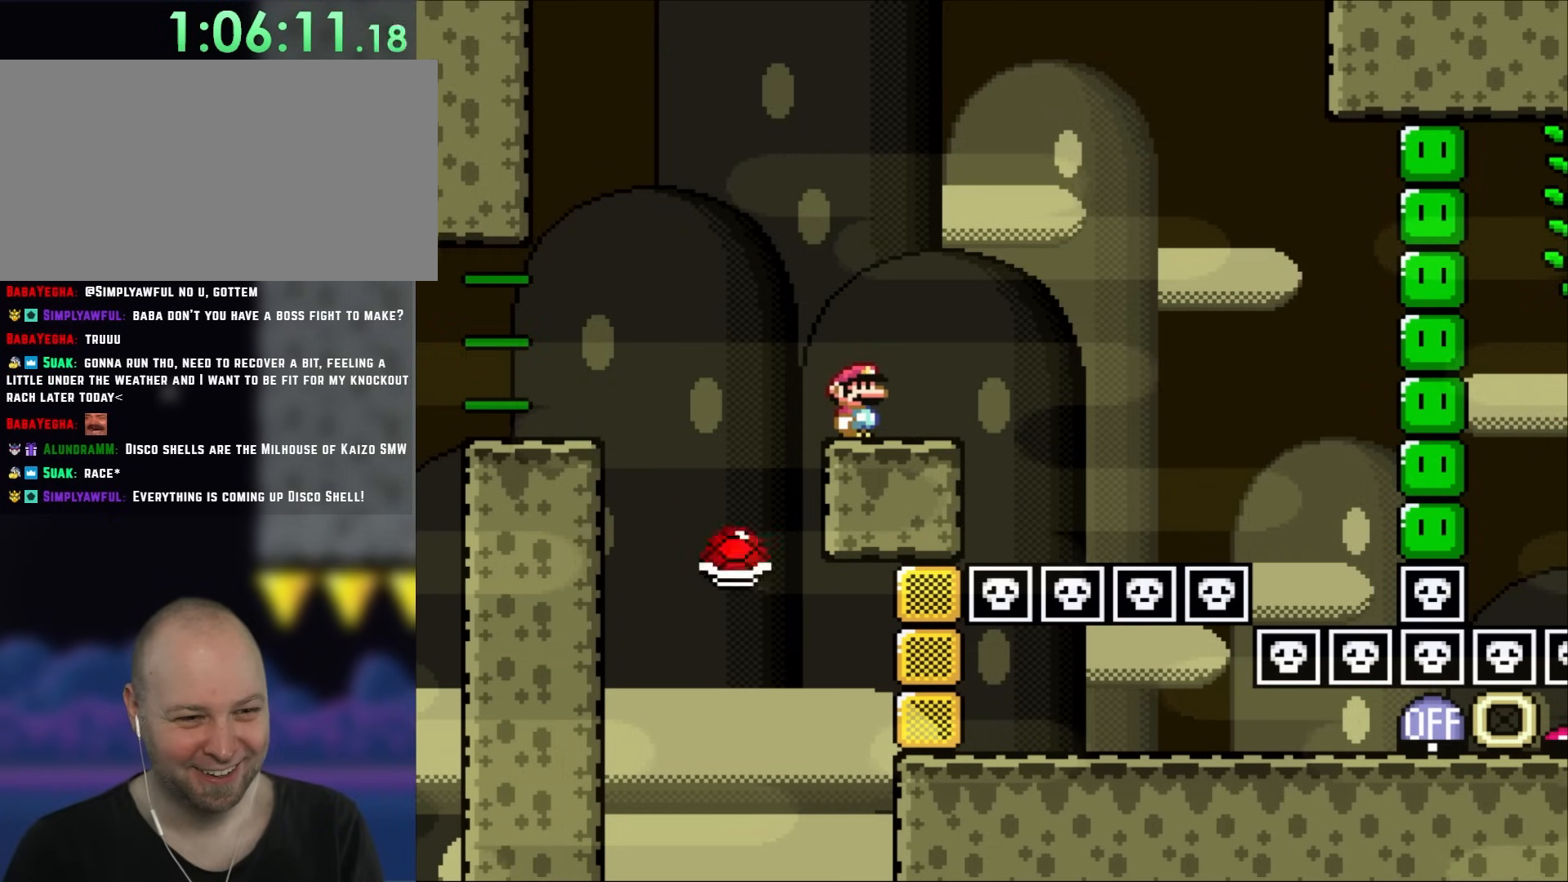
{"buttons": ["Y"], "events": [[17, "DPAD_RIGHT", "up"]]}